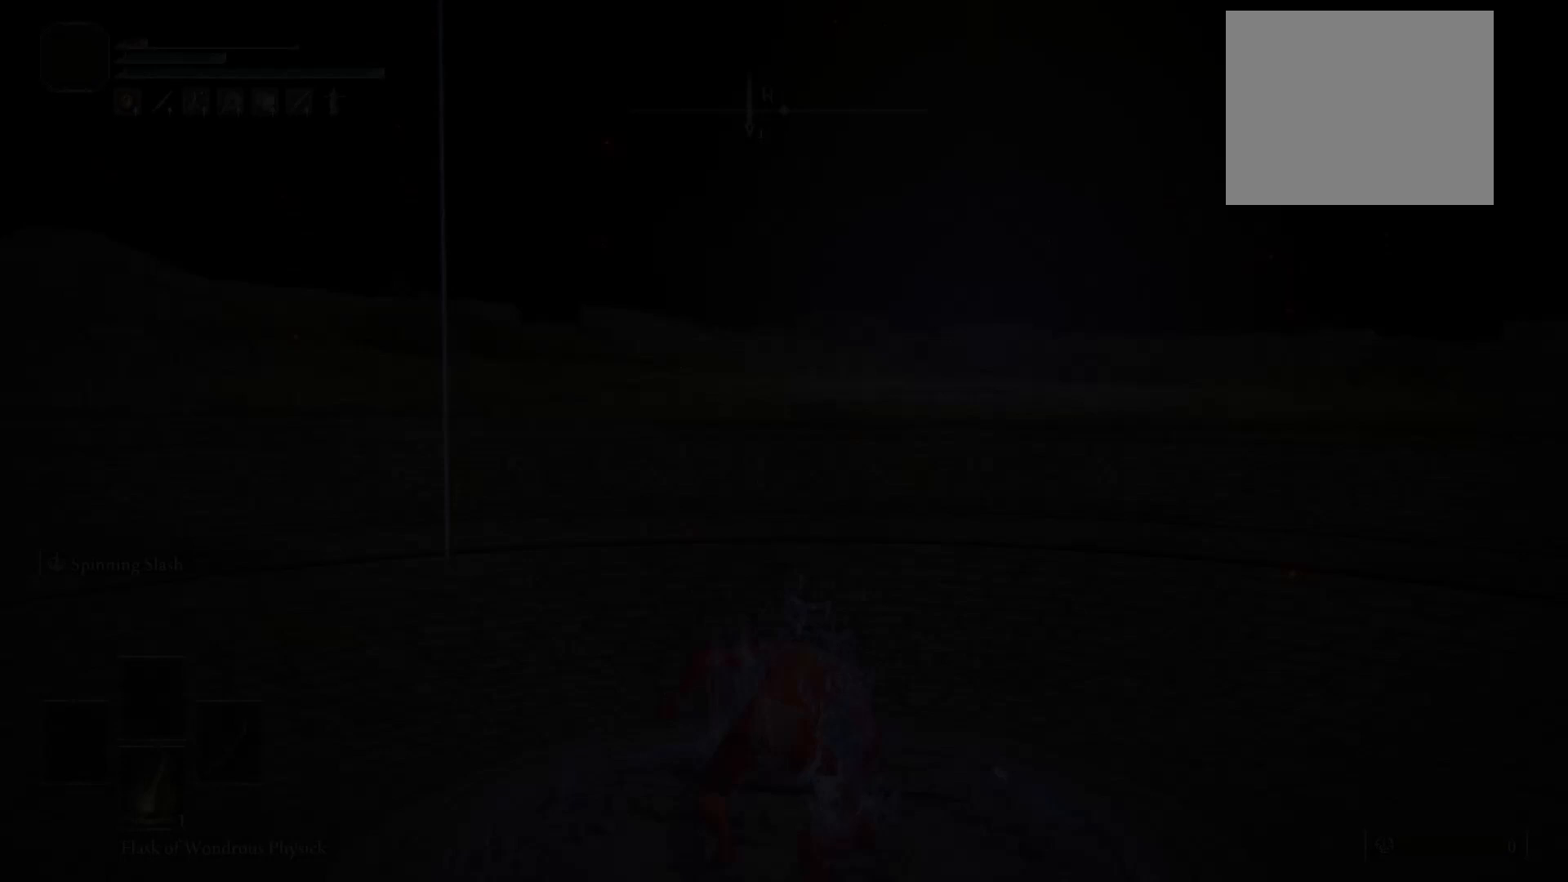
Gameplay with a controller (Xbox layout); each line is a JSON object with the inputs held at the frame after it. "events" lists button and stick changes between this image and that frame as [ms after this image, input, new state], when the widget could be followed in between.
{"buttons": [], "left_stick": "up", "right_stick": "center", "events": [[80, "right_stick", "center"]]}
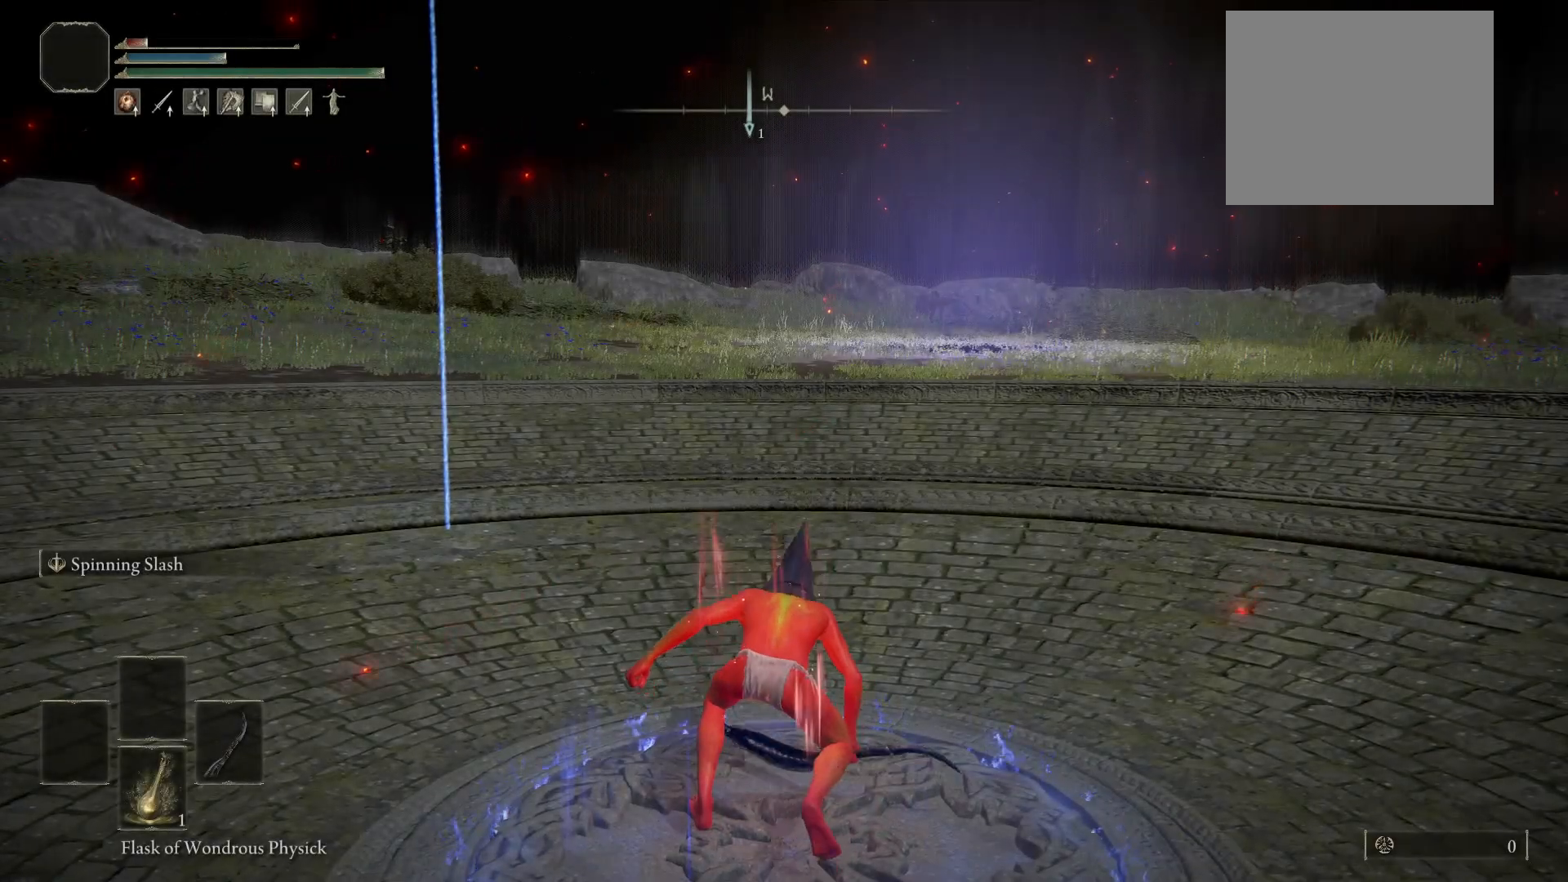
{"buttons": ["X"], "left_stick": "center", "right_stick": "center", "events": [[460, "left_stick", "center"], [500, "X", "down"]]}
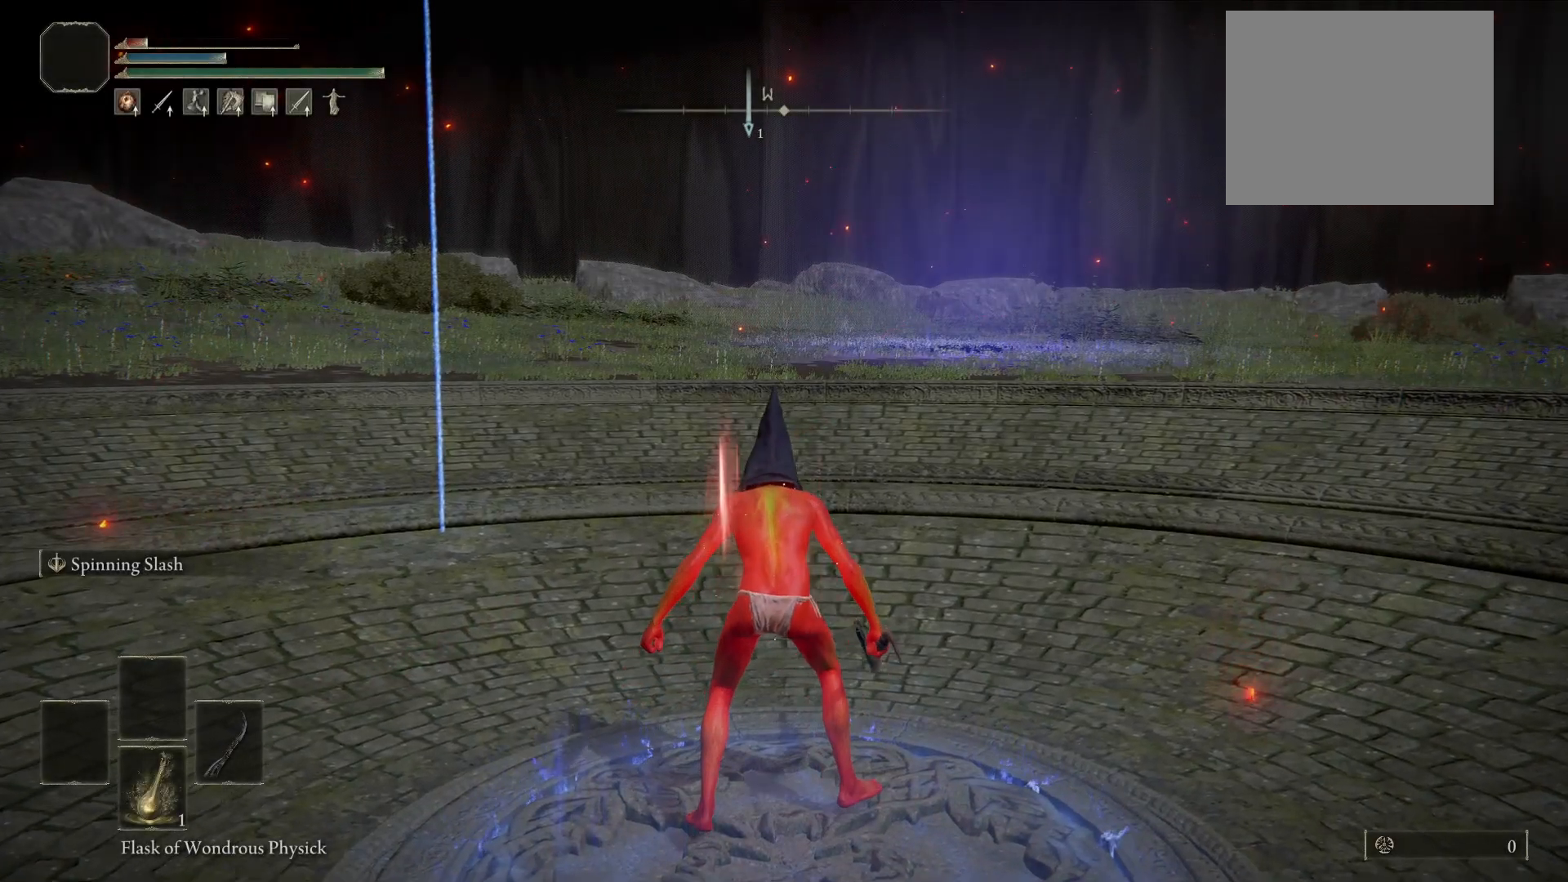
{"buttons": [], "left_stick": "up", "right_stick": "center", "events": [[100, "X", "up"], [240, "X", "down"], [300, "X", "up"], [300, "left_stick", "up"], [440, "X", "down"], [480, "X", "up"]]}
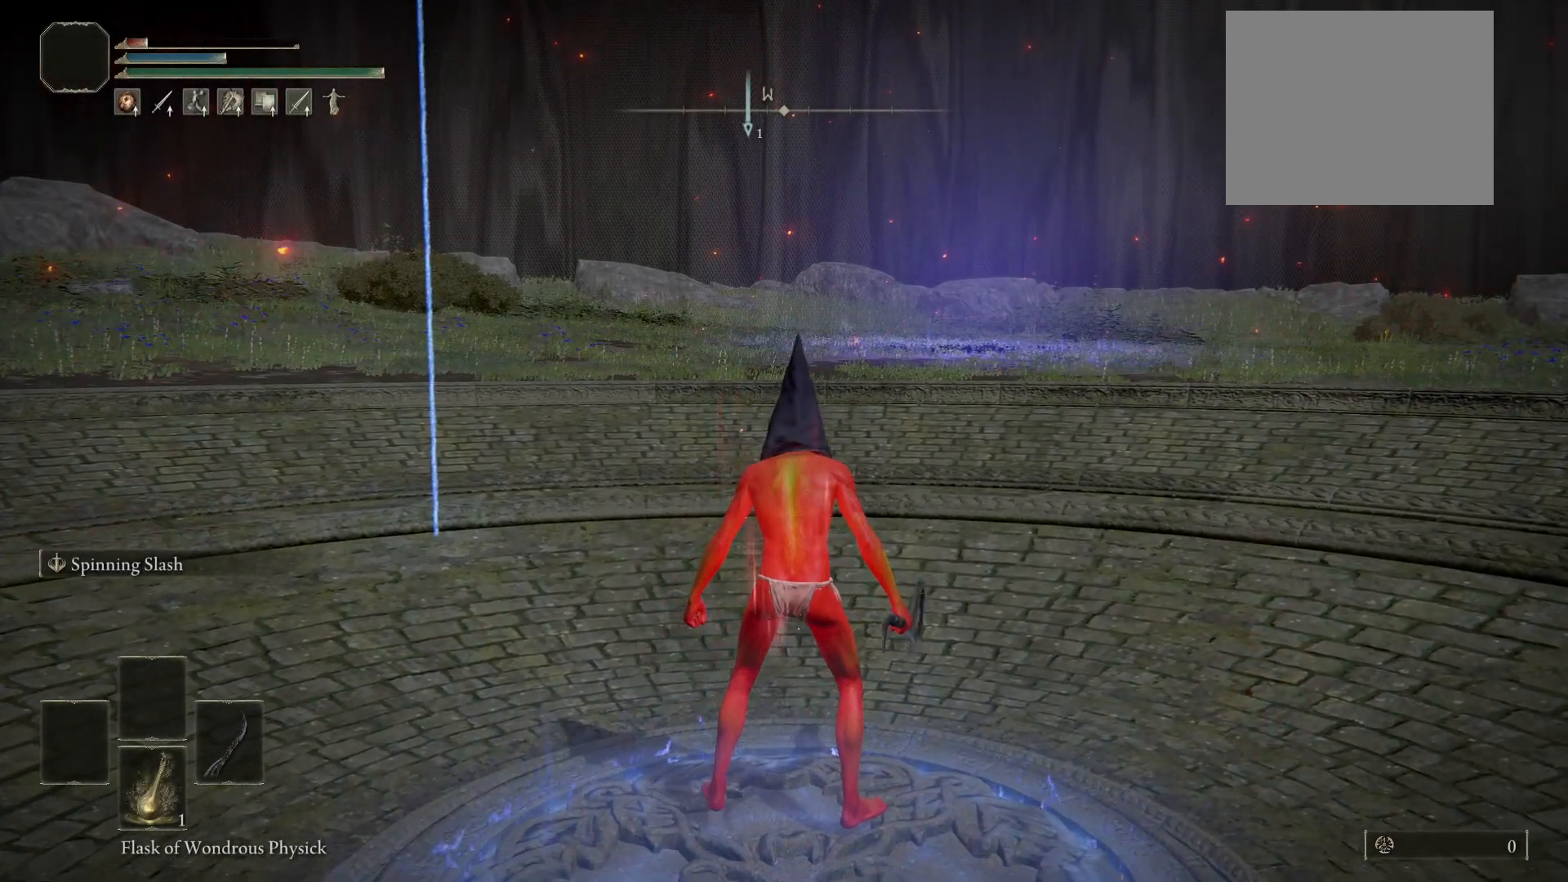
{"buttons": [], "left_stick": "center", "right_stick": "center", "events": [[80, "X", "down"], [160, "X", "up"], [240, "X", "down"], [280, "left_stick", "center"], [340, "X", "up"], [440, "X", "down"], [500, "X", "up"]]}
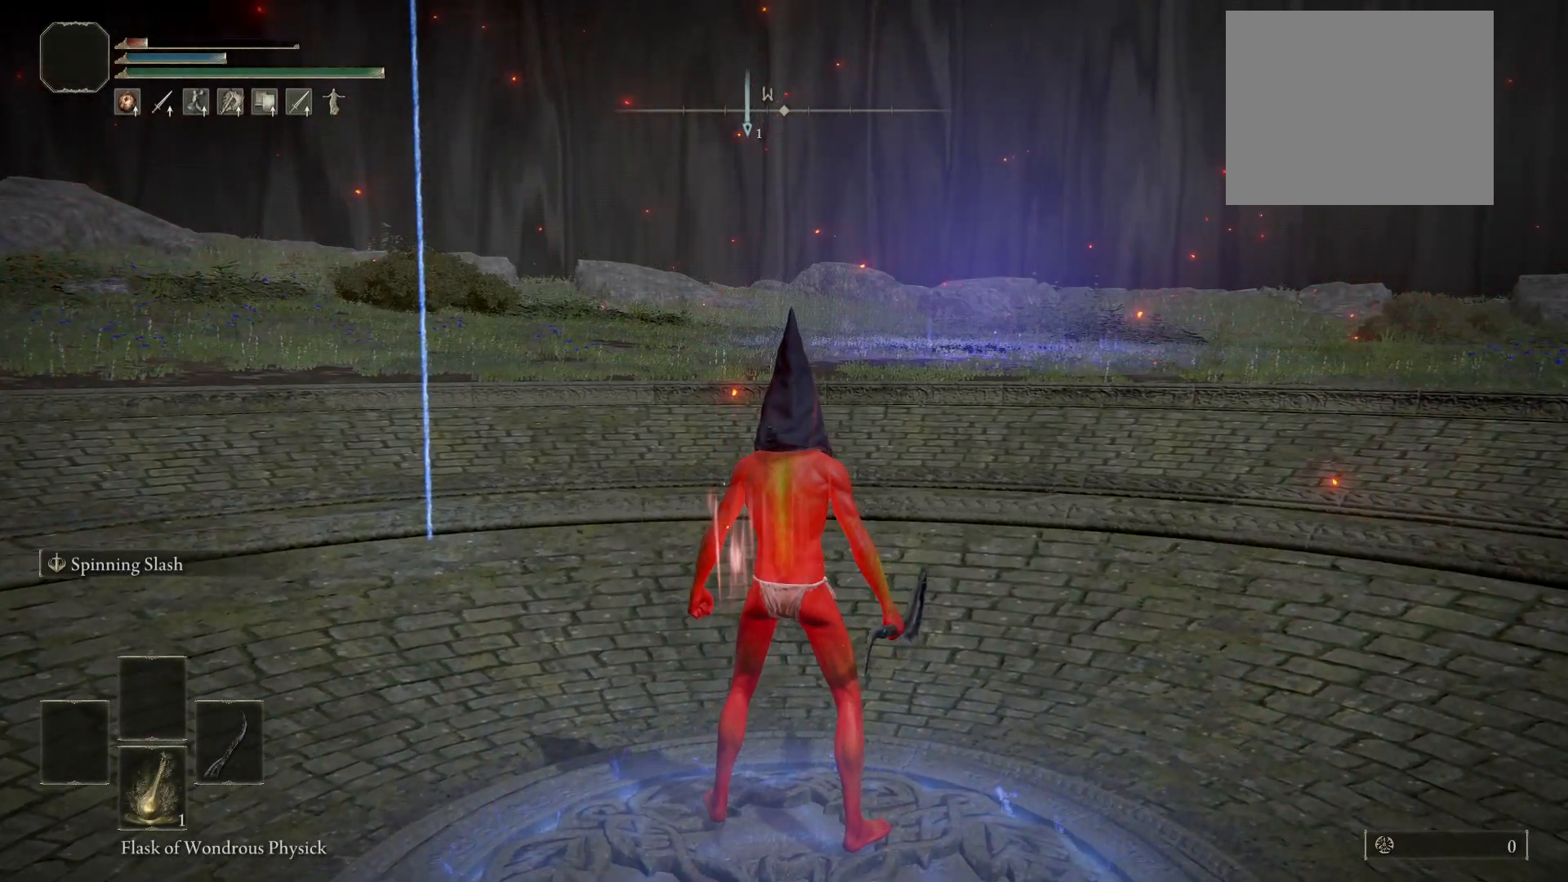
{"buttons": ["X"], "left_stick": "center", "right_stick": "center", "events": [[80, "X", "down"], [160, "X", "up"], [220, "X", "down"], [300, "X", "up"], [360, "X", "down"], [420, "X", "up"], [500, "X", "down"]]}
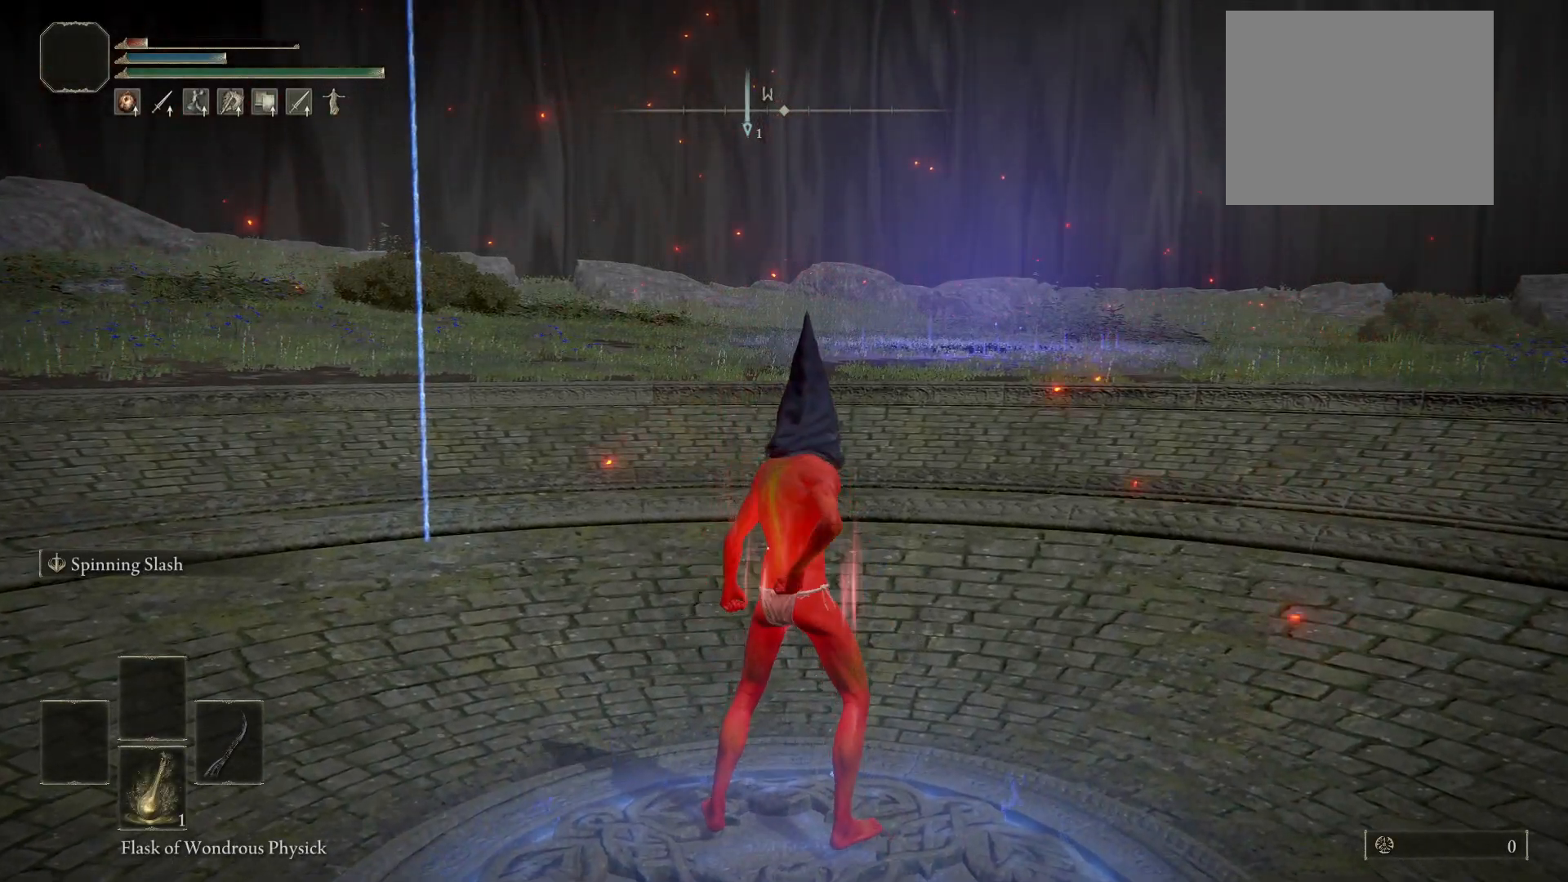
{"buttons": [], "left_stick": "center", "right_stick": "center", "events": [[60, "X", "up"], [100, "X", "down"], [160, "X", "up"]]}
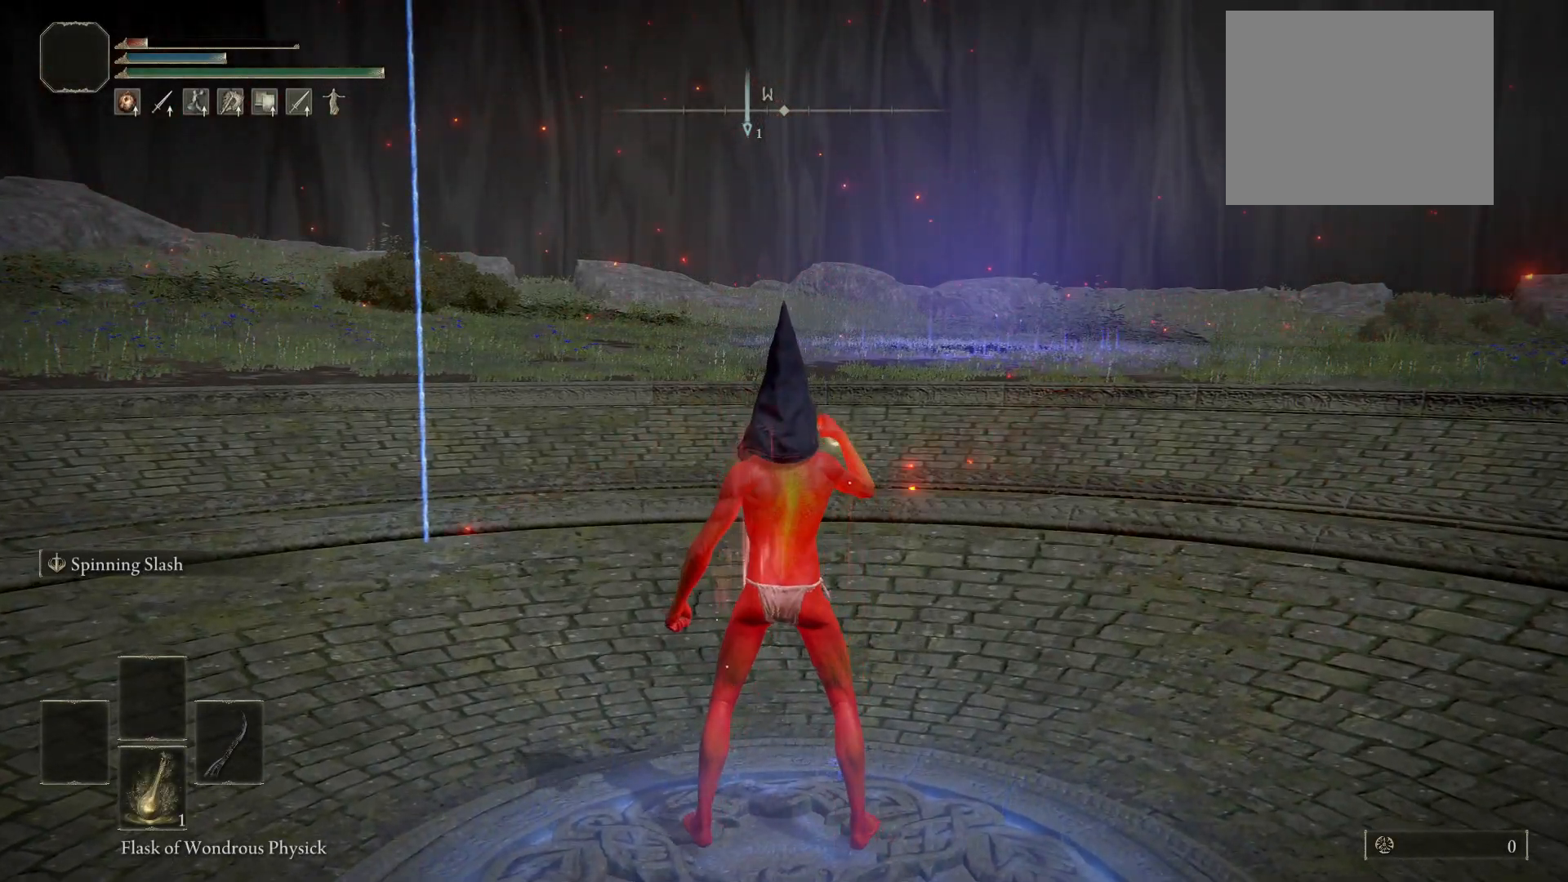
{"buttons": [], "left_stick": "up", "right_stick": "center", "events": [[300, "left_stick", "up"]]}
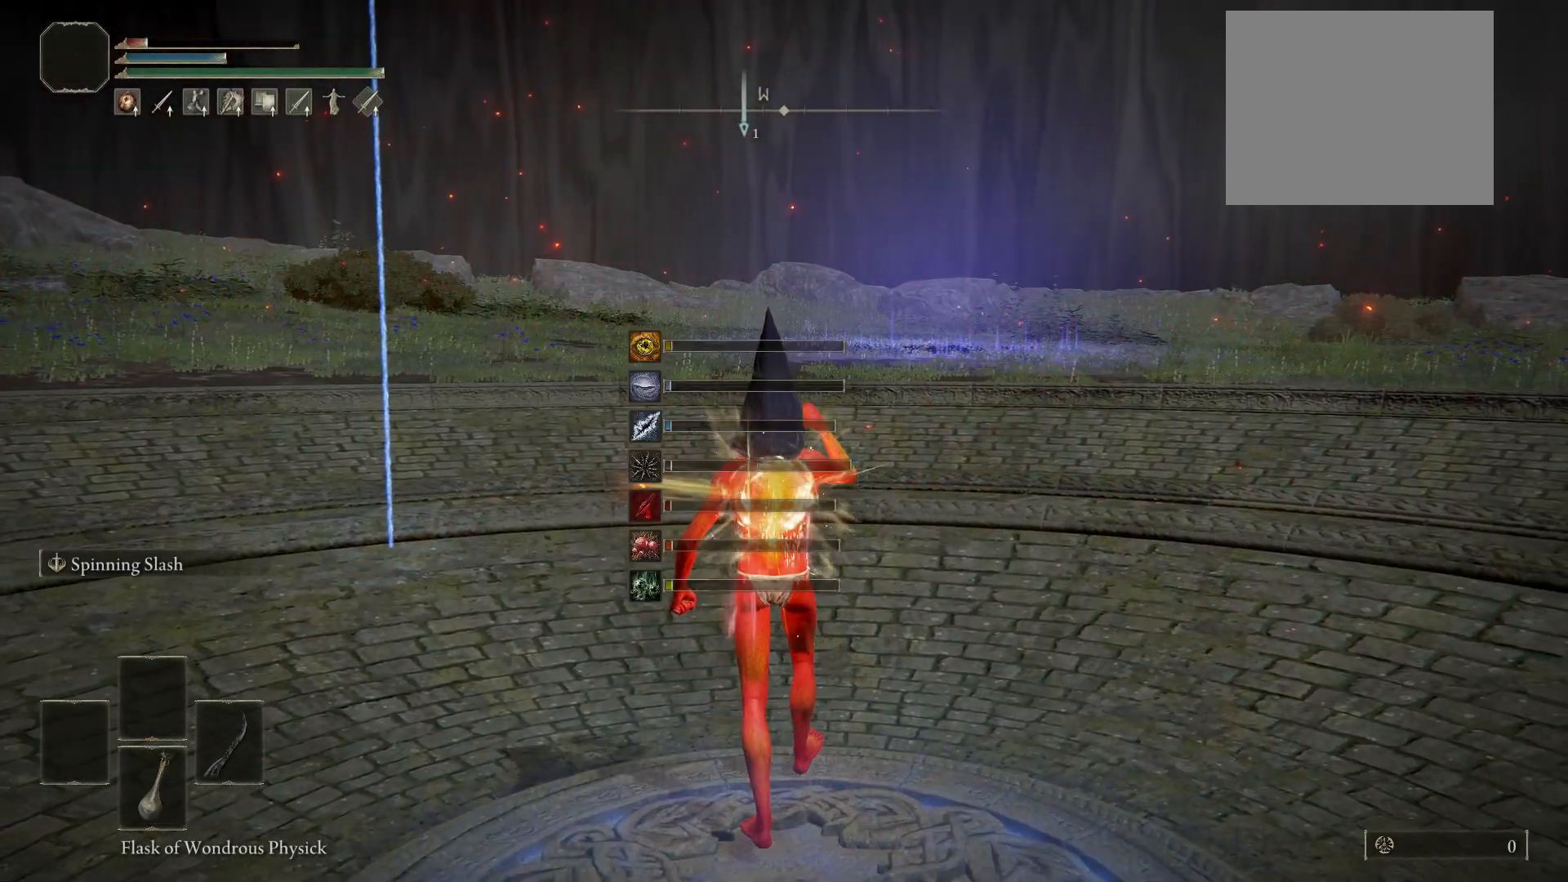
{"buttons": ["B"], "left_stick": "up", "right_stick": "center", "events": [[20, "B", "down"]]}
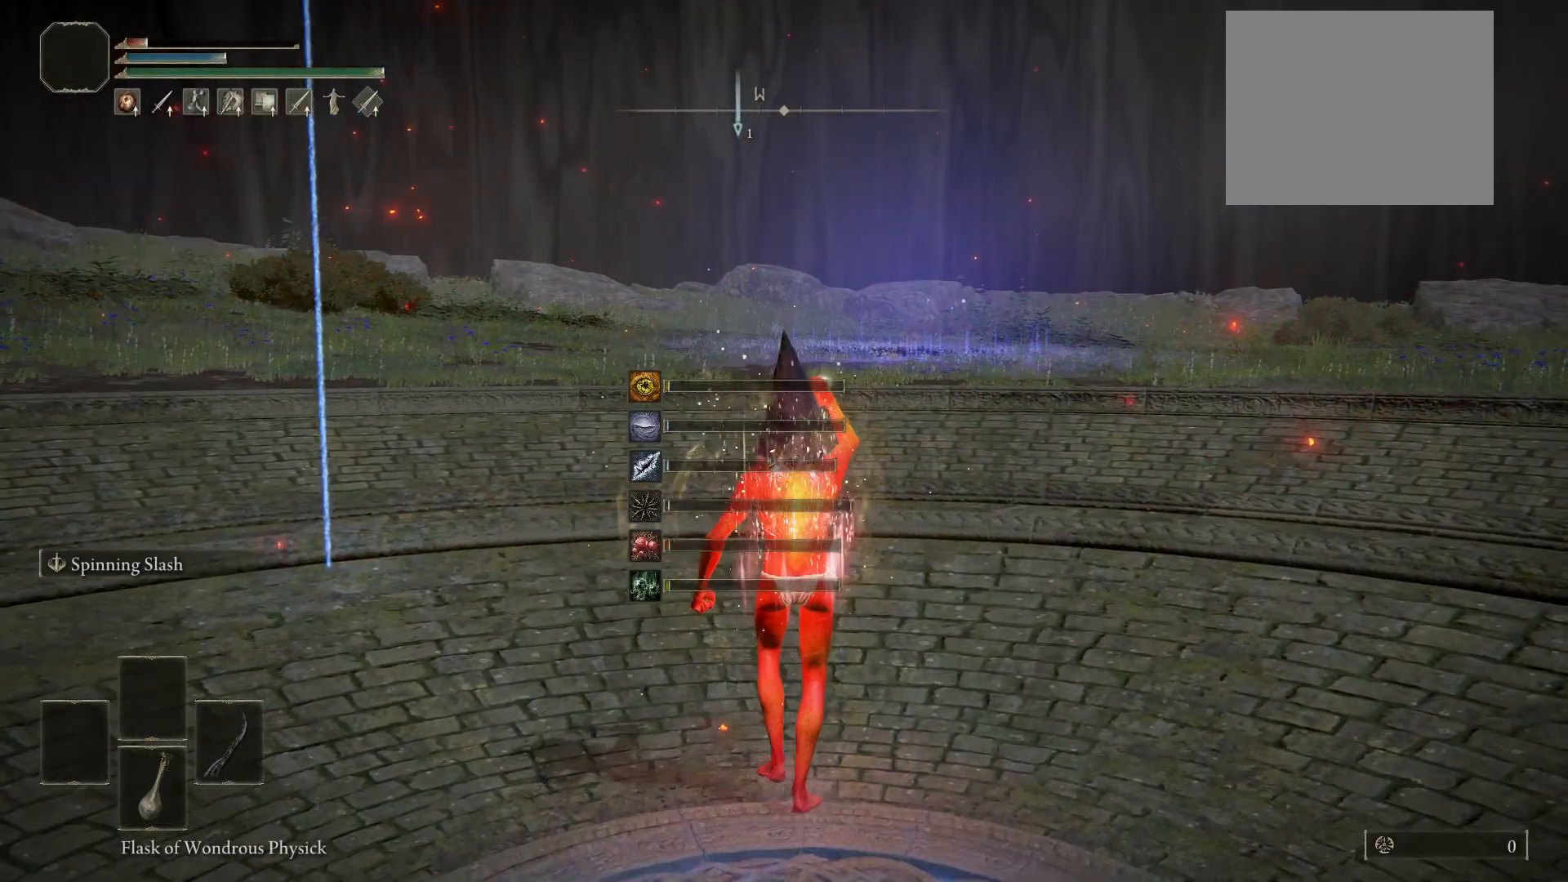
{"buttons": ["B"], "left_stick": "up", "right_stick": "center", "events": [[100, "right_stick", "down-right"], [220, "right_stick", "center"]]}
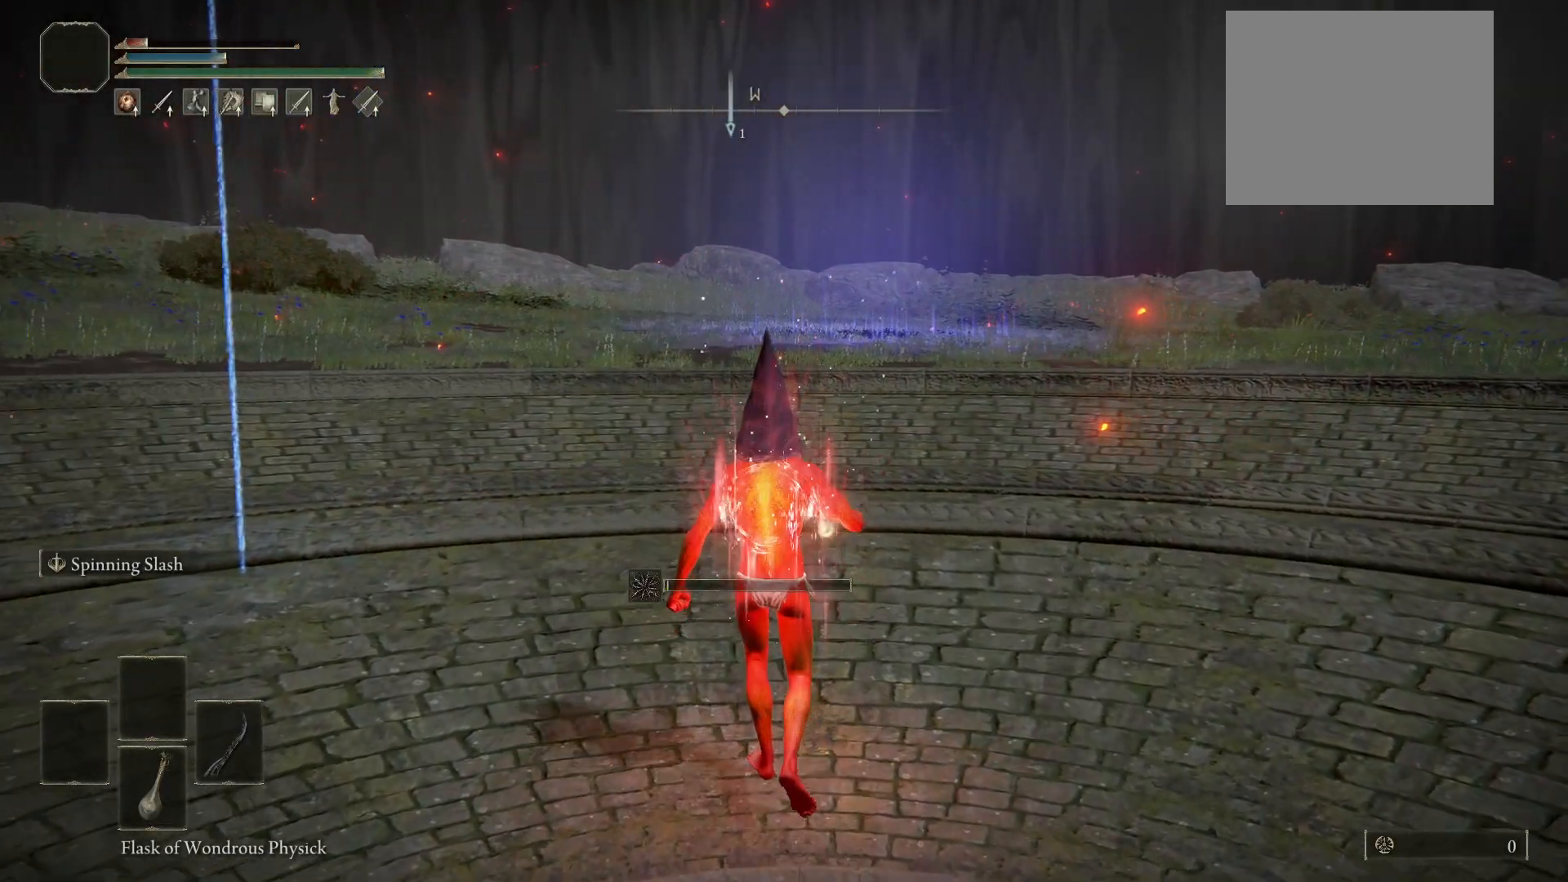
{"buttons": ["B"], "left_stick": "up", "right_stick": "center", "events": [[80, "right_stick", "down-right"], [200, "right_stick", "center"]]}
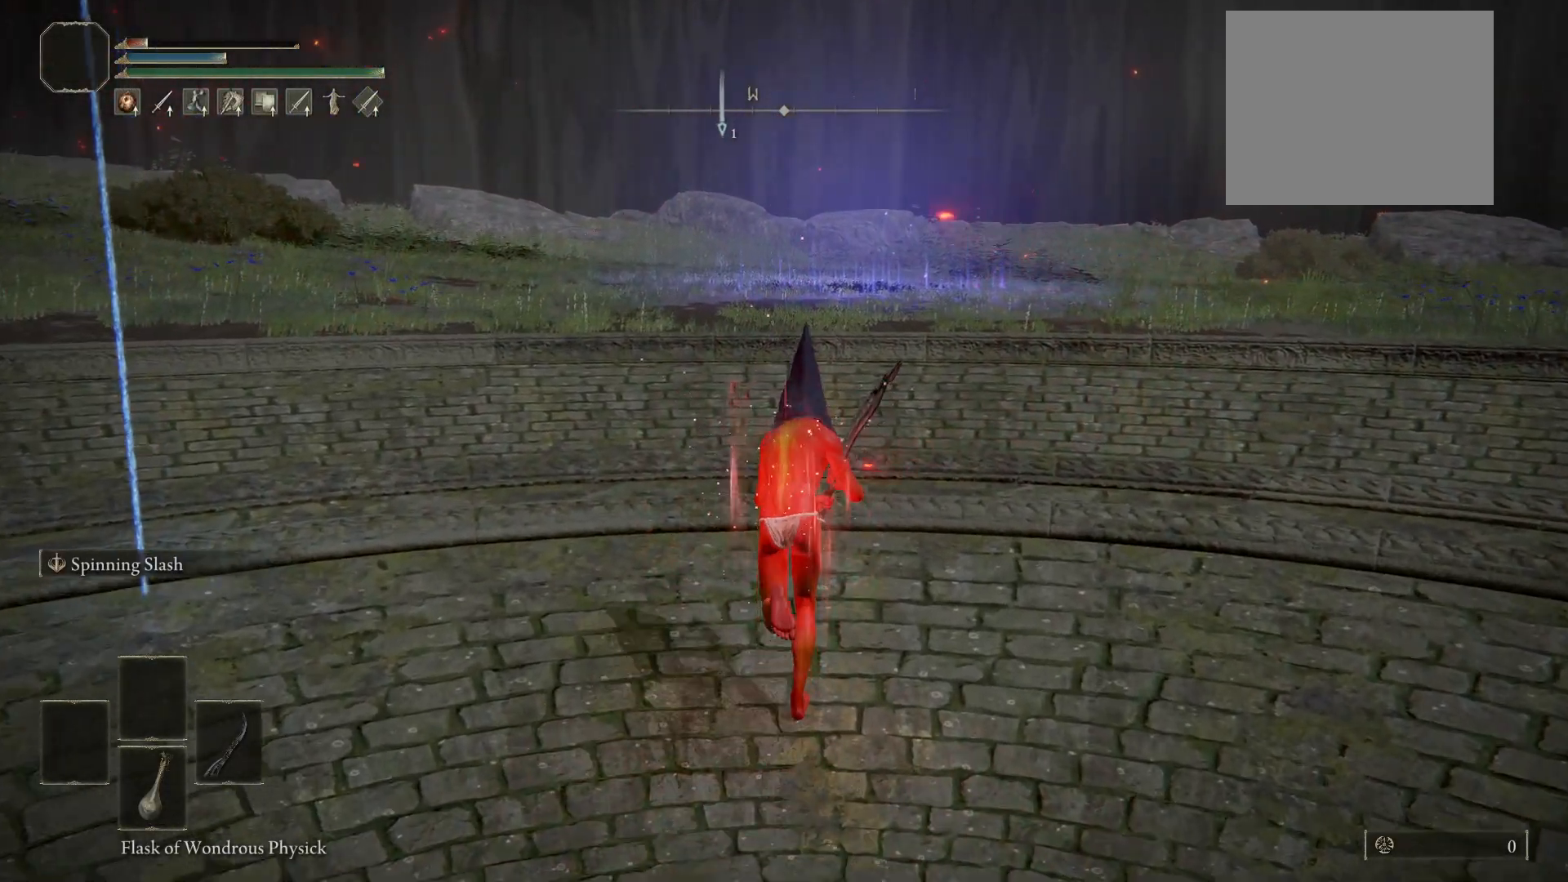
{"buttons": ["B"], "left_stick": "up", "right_stick": "center", "events": [[40, "right_stick", "down-right"], [180, "right_stick", "center"]]}
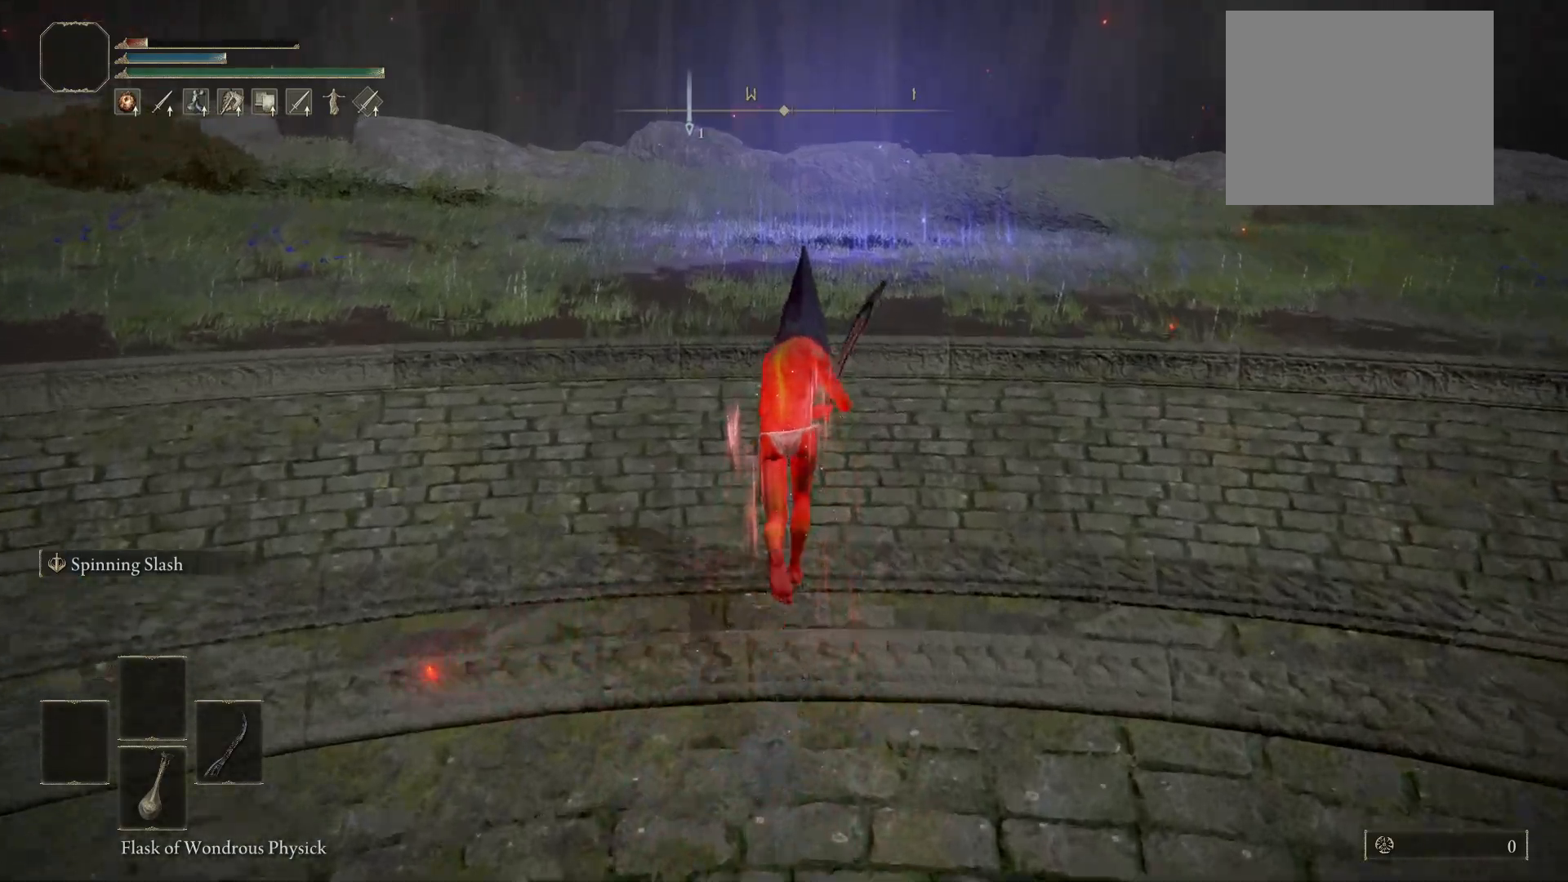
{"buttons": ["B"], "left_stick": "up", "right_stick": "center", "events": []}
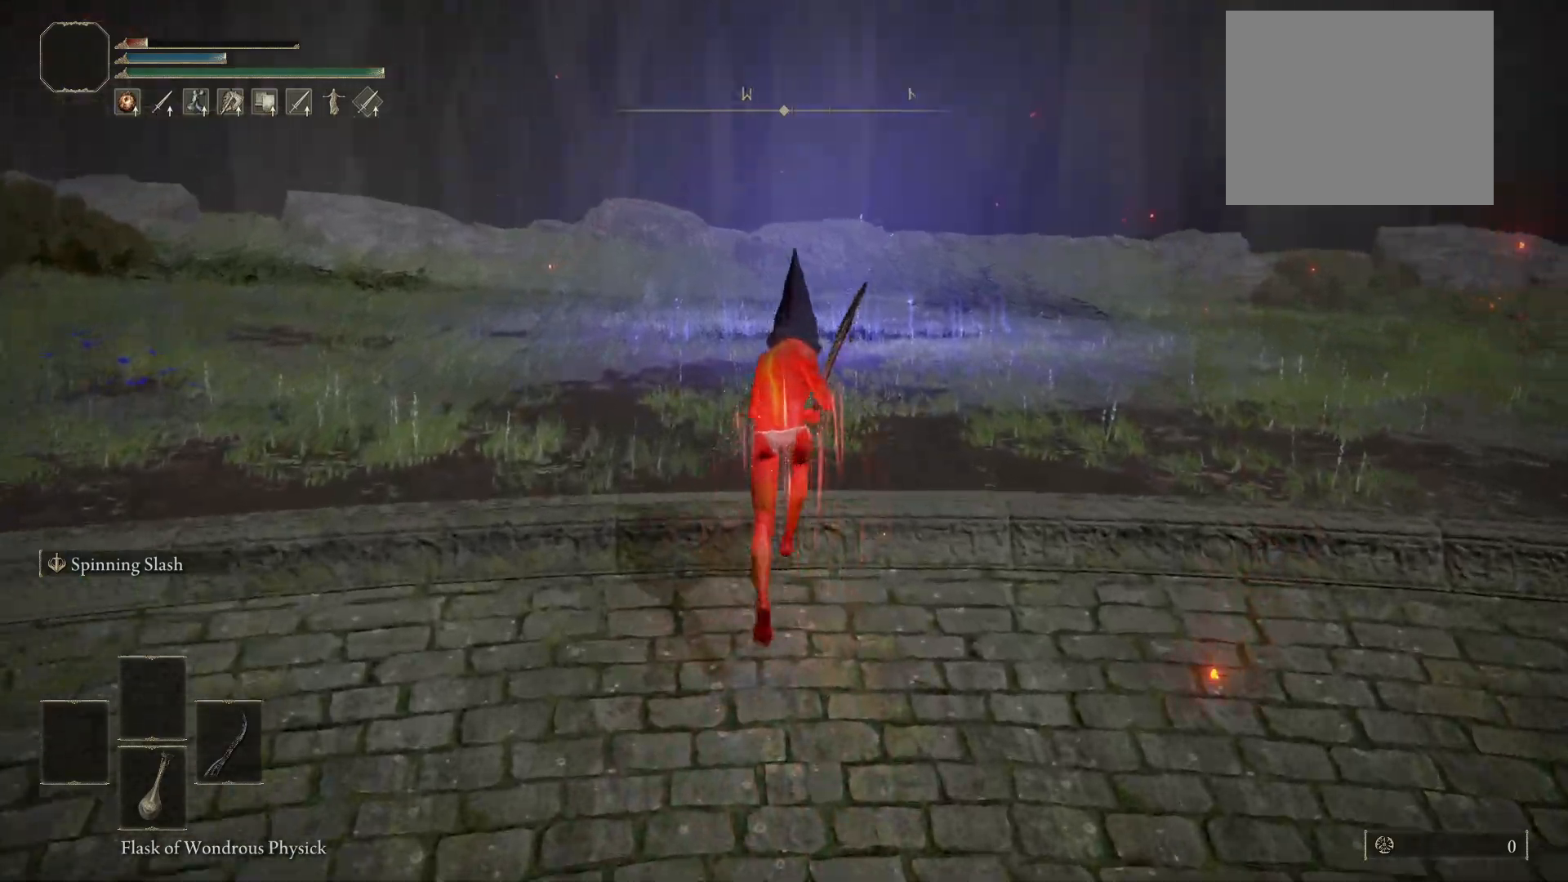
{"buttons": ["B"], "left_stick": "up", "right_stick": "center", "events": []}
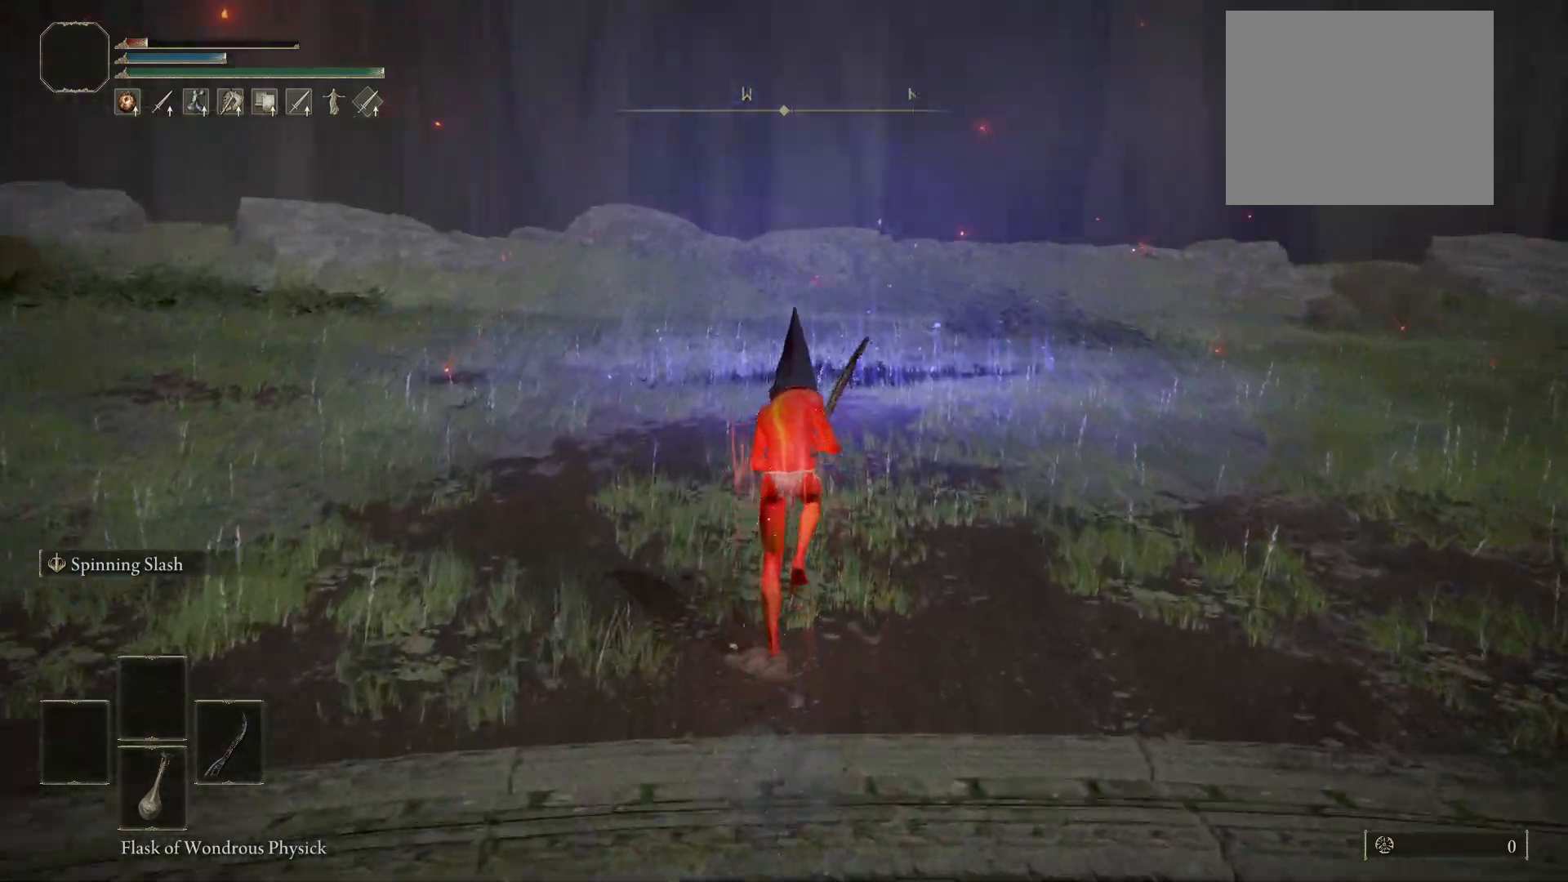
{"buttons": ["B"], "left_stick": "up", "right_stick": "center", "events": []}
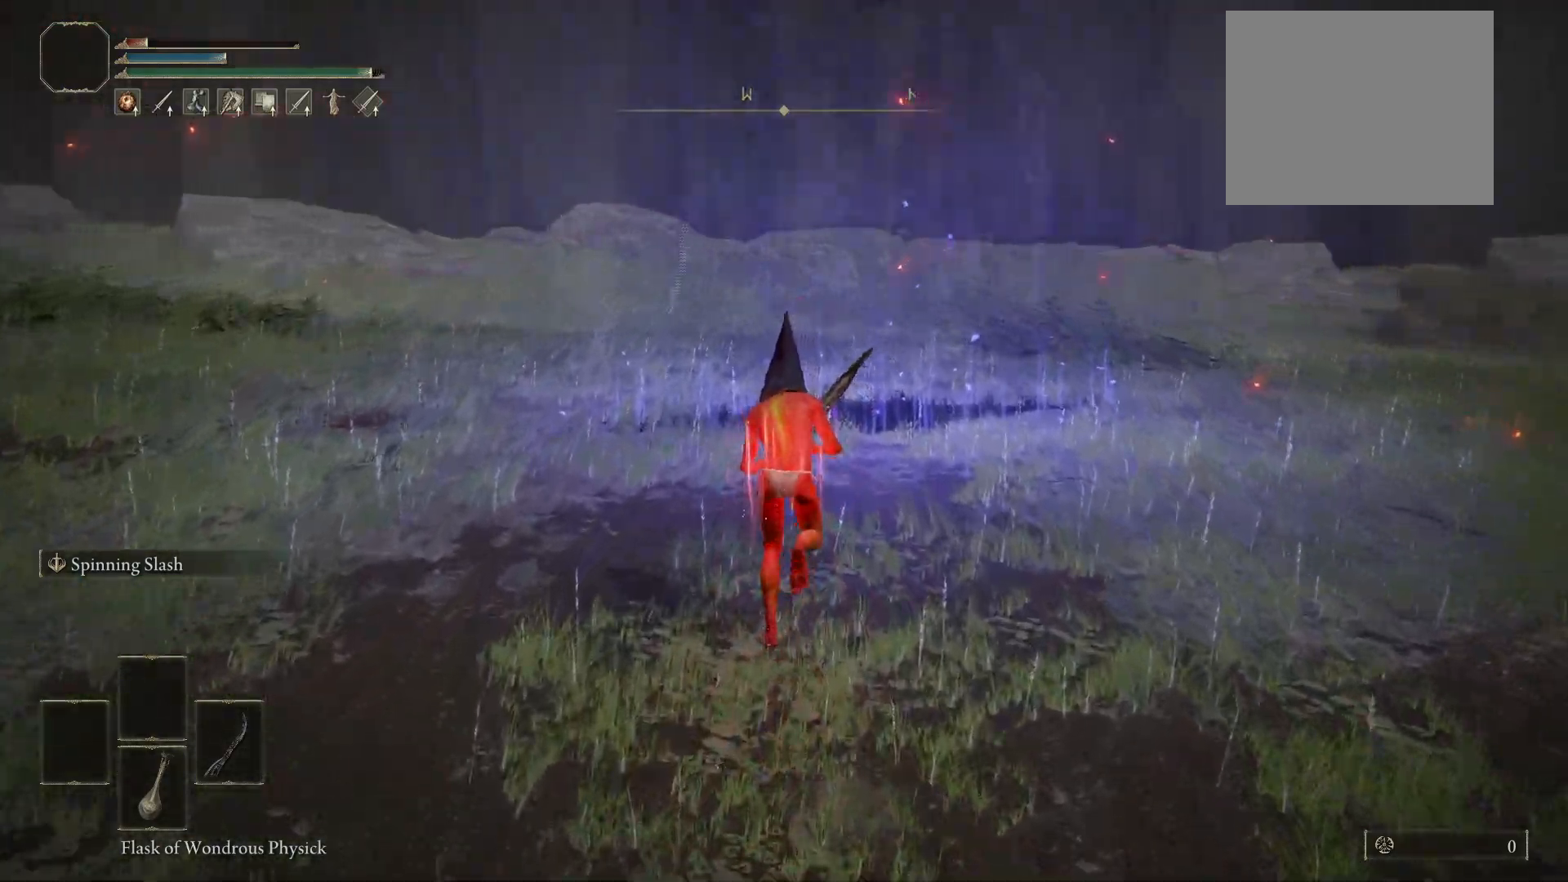
{"buttons": [], "left_stick": "up", "right_stick": "center", "events": [[300, "B", "up"]]}
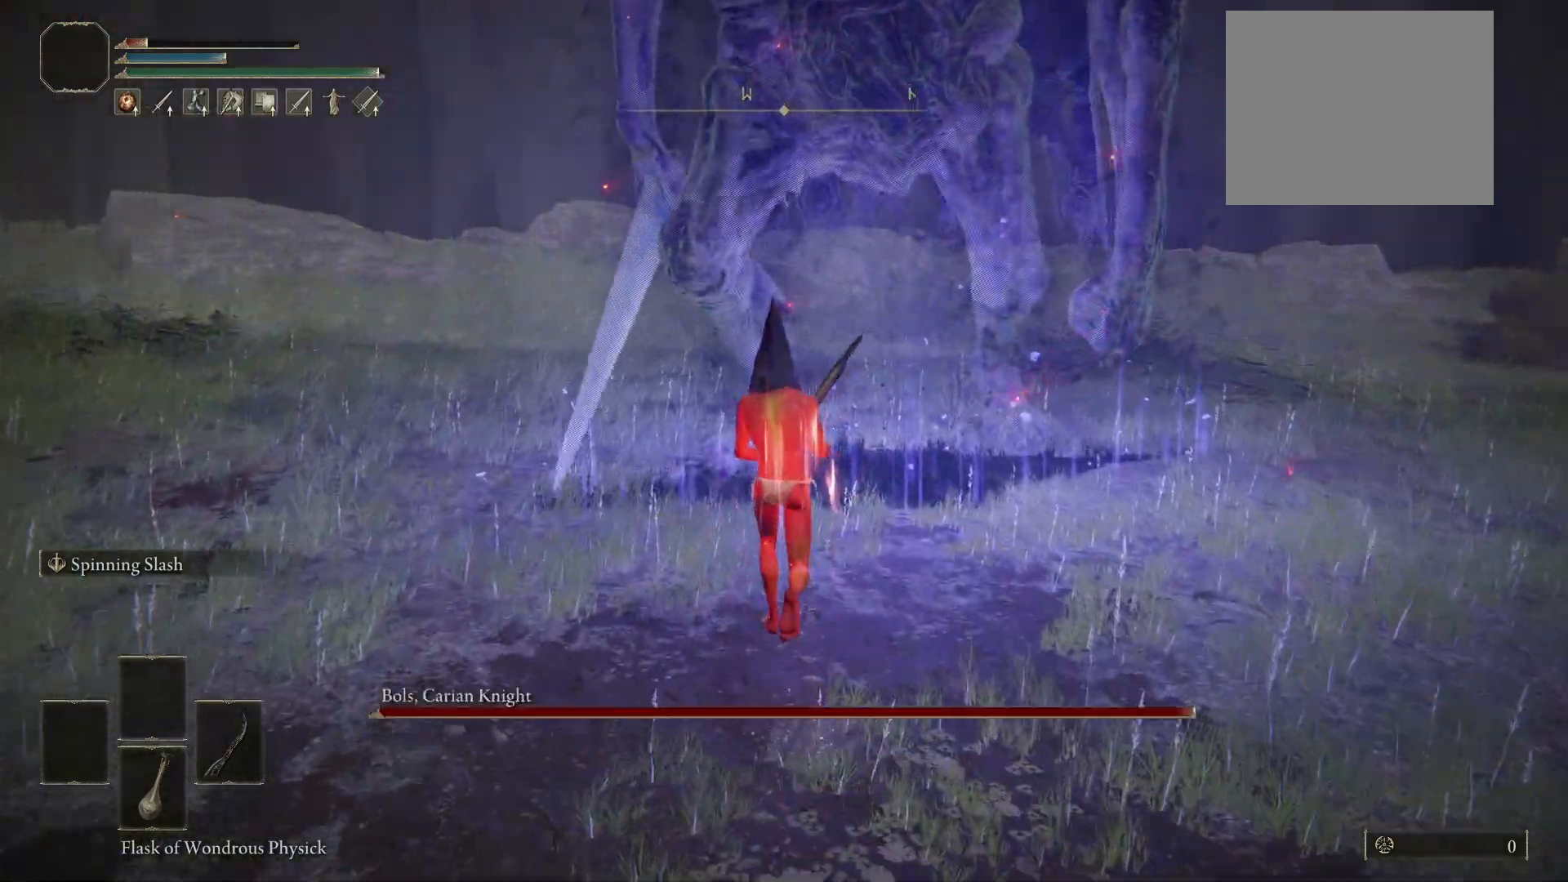
{"buttons": ["R2"], "left_stick": "up", "right_stick": "center", "events": [[240, "R2", "down"]]}
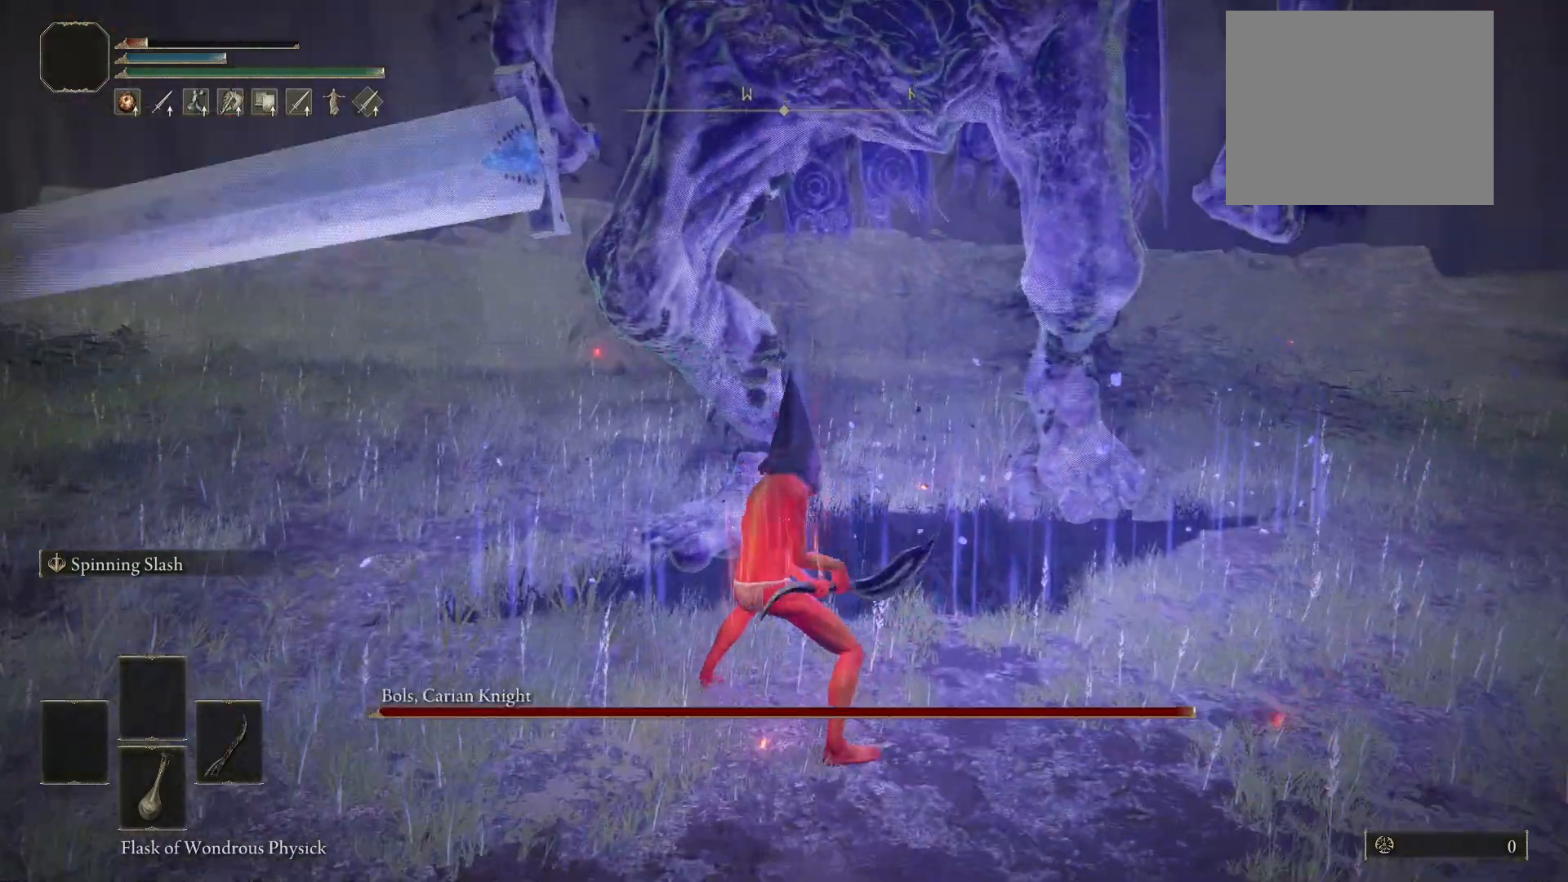
{"buttons": ["R2"], "left_stick": "up-left", "right_stick": "center", "events": [[440, "left_stick", "up-left"]]}
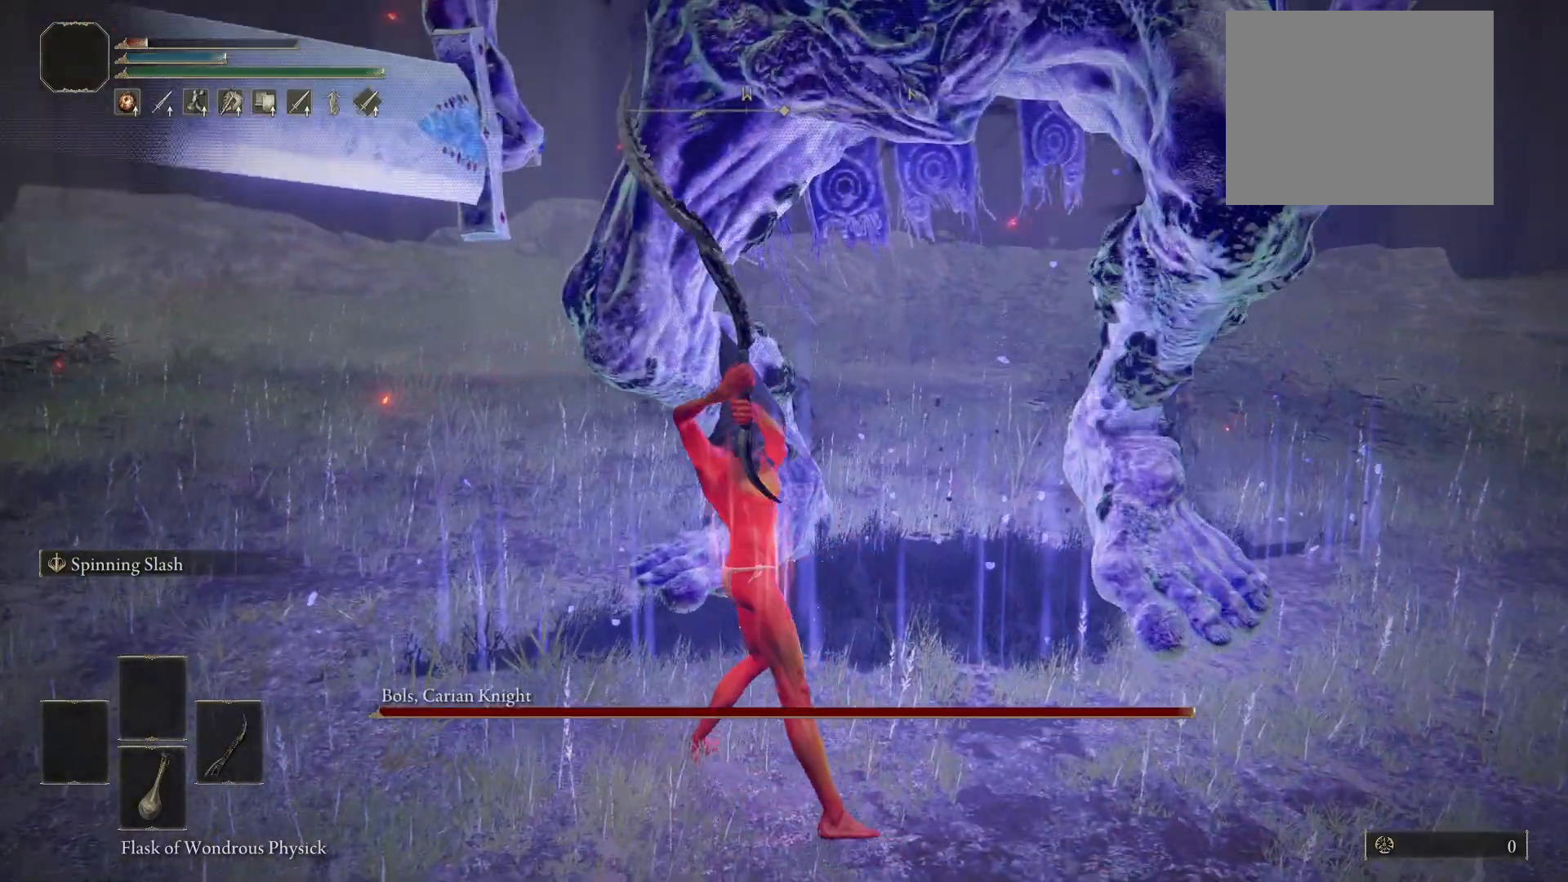
{"buttons": ["R2"], "left_stick": "up-left", "right_stick": "down-right", "events": [[60, "right_stick", "down-right"], [300, "R2", "up"], [420, "R2", "down"]]}
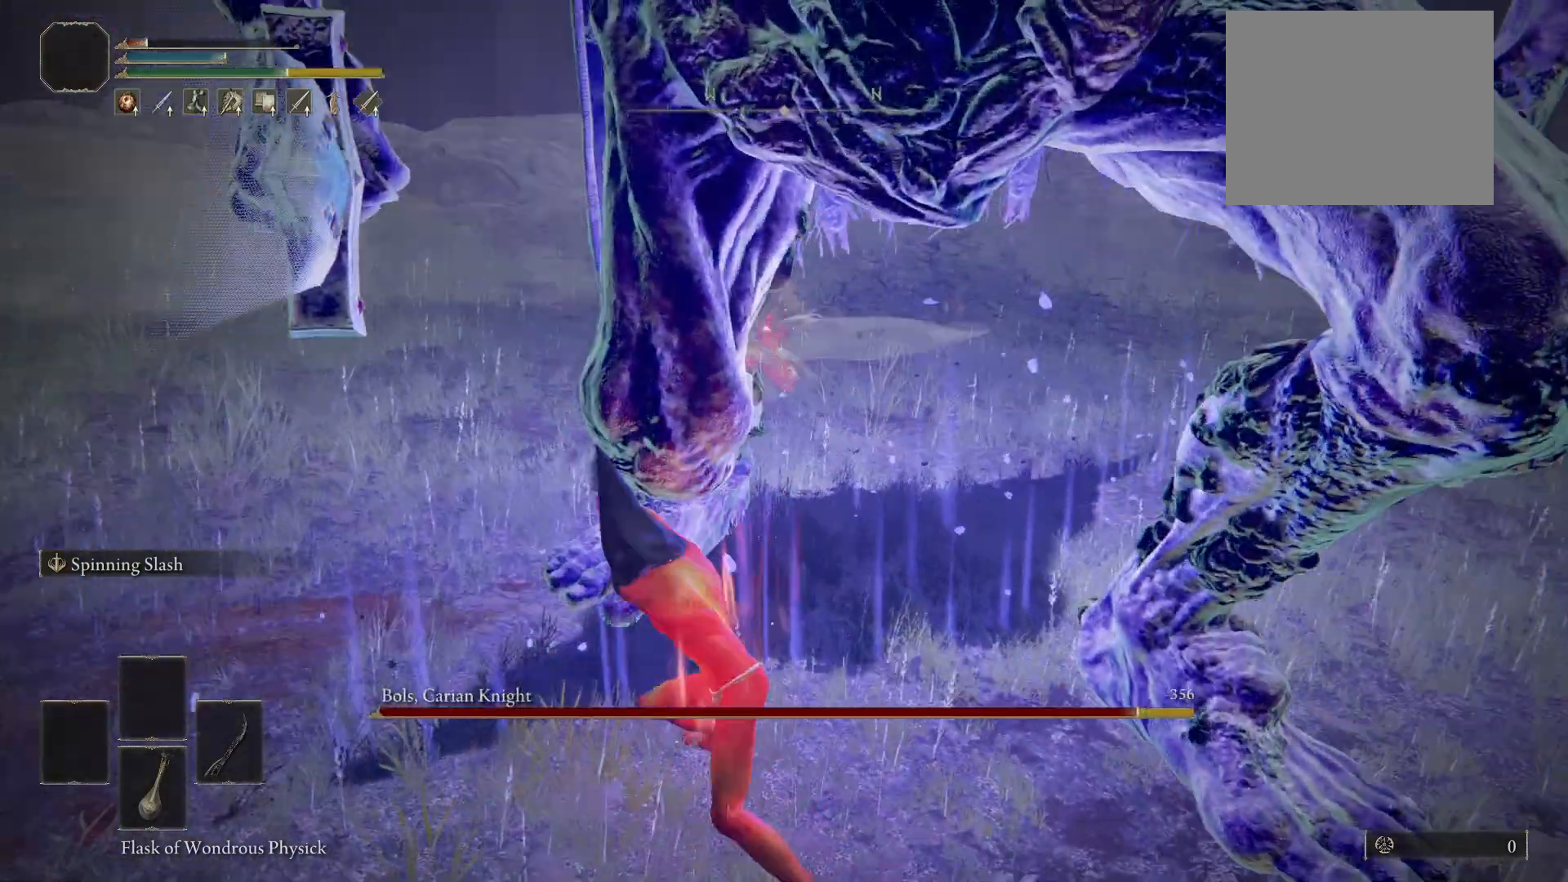
{"buttons": ["R2"], "left_stick": "up-right", "right_stick": "center", "events": [[60, "left_stick", "up"], [200, "left_stick", "up-right"], [300, "right_stick", "center"]]}
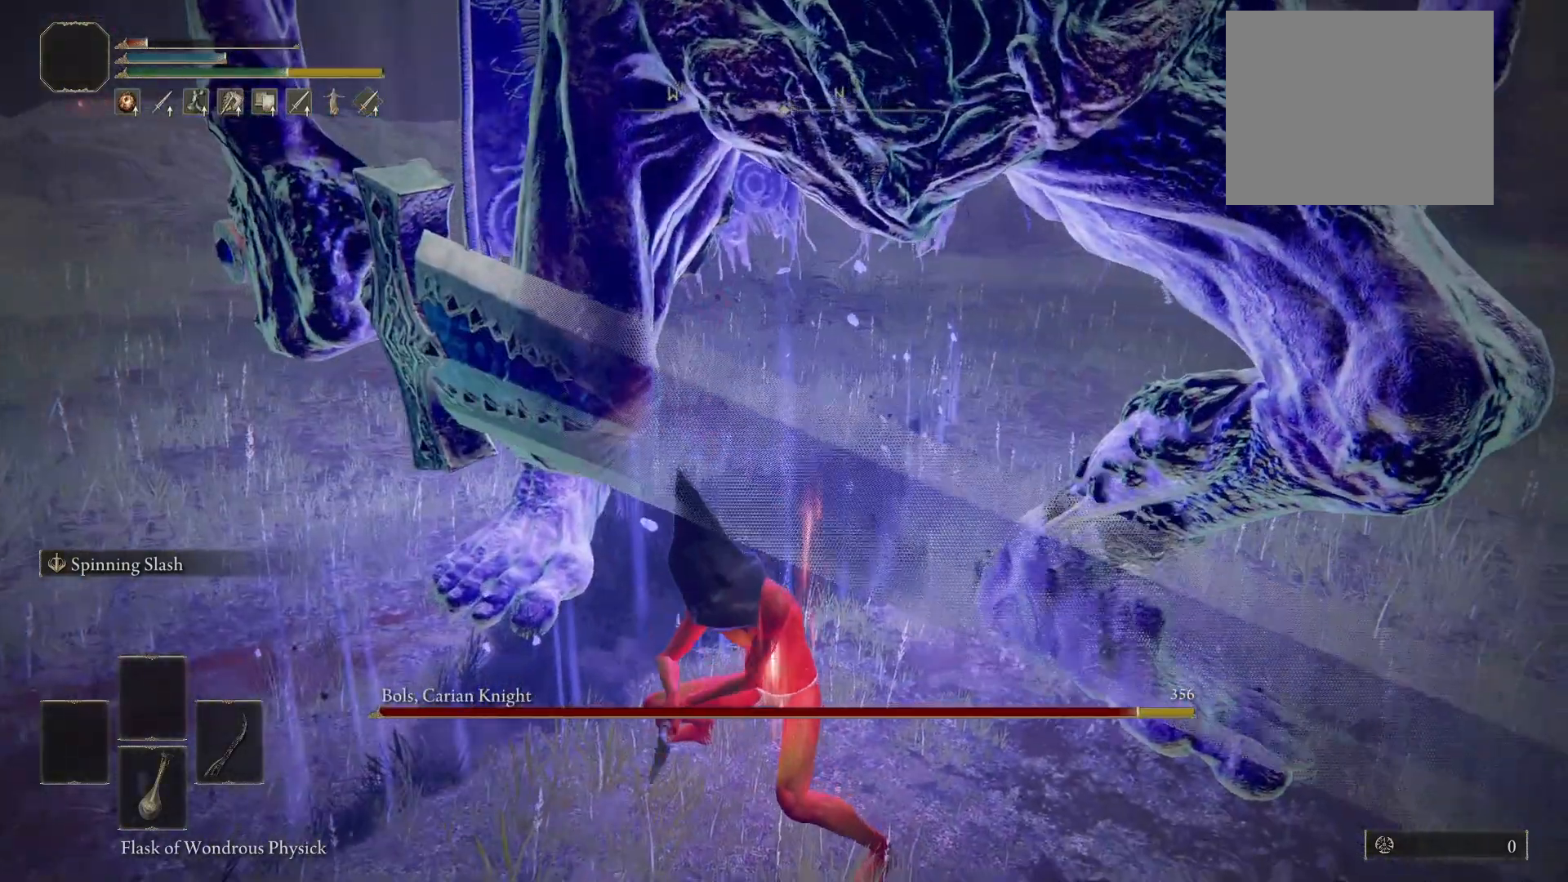
{"buttons": ["R2"], "left_stick": "right", "right_stick": "center", "events": [[40, "left_stick", "right"]]}
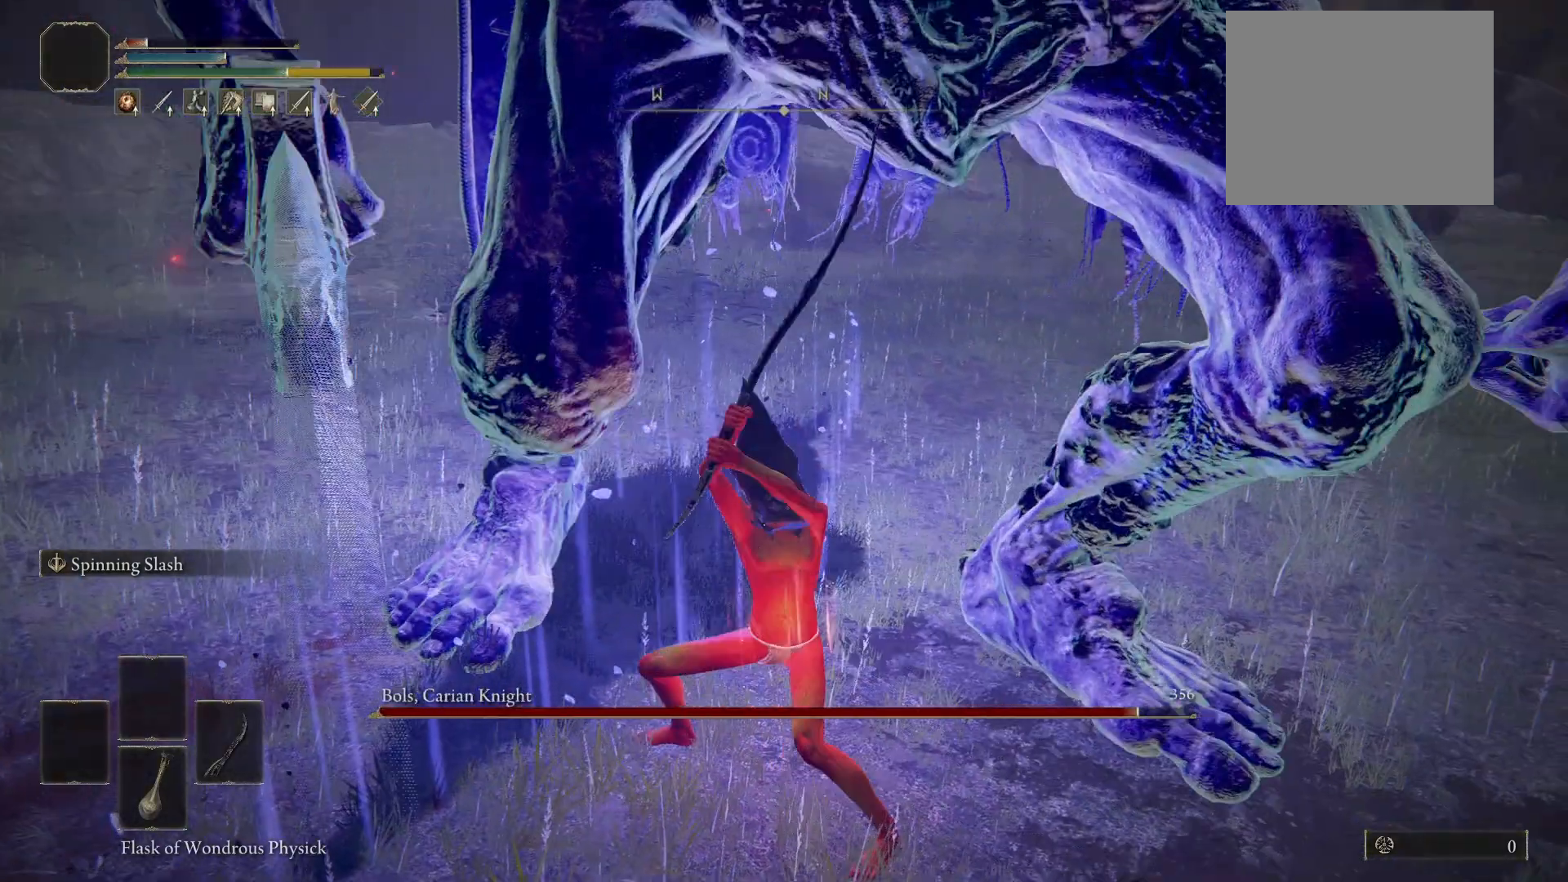
{"buttons": ["R2"], "left_stick": "right", "right_stick": "right", "events": [[240, "right_stick", "right"]]}
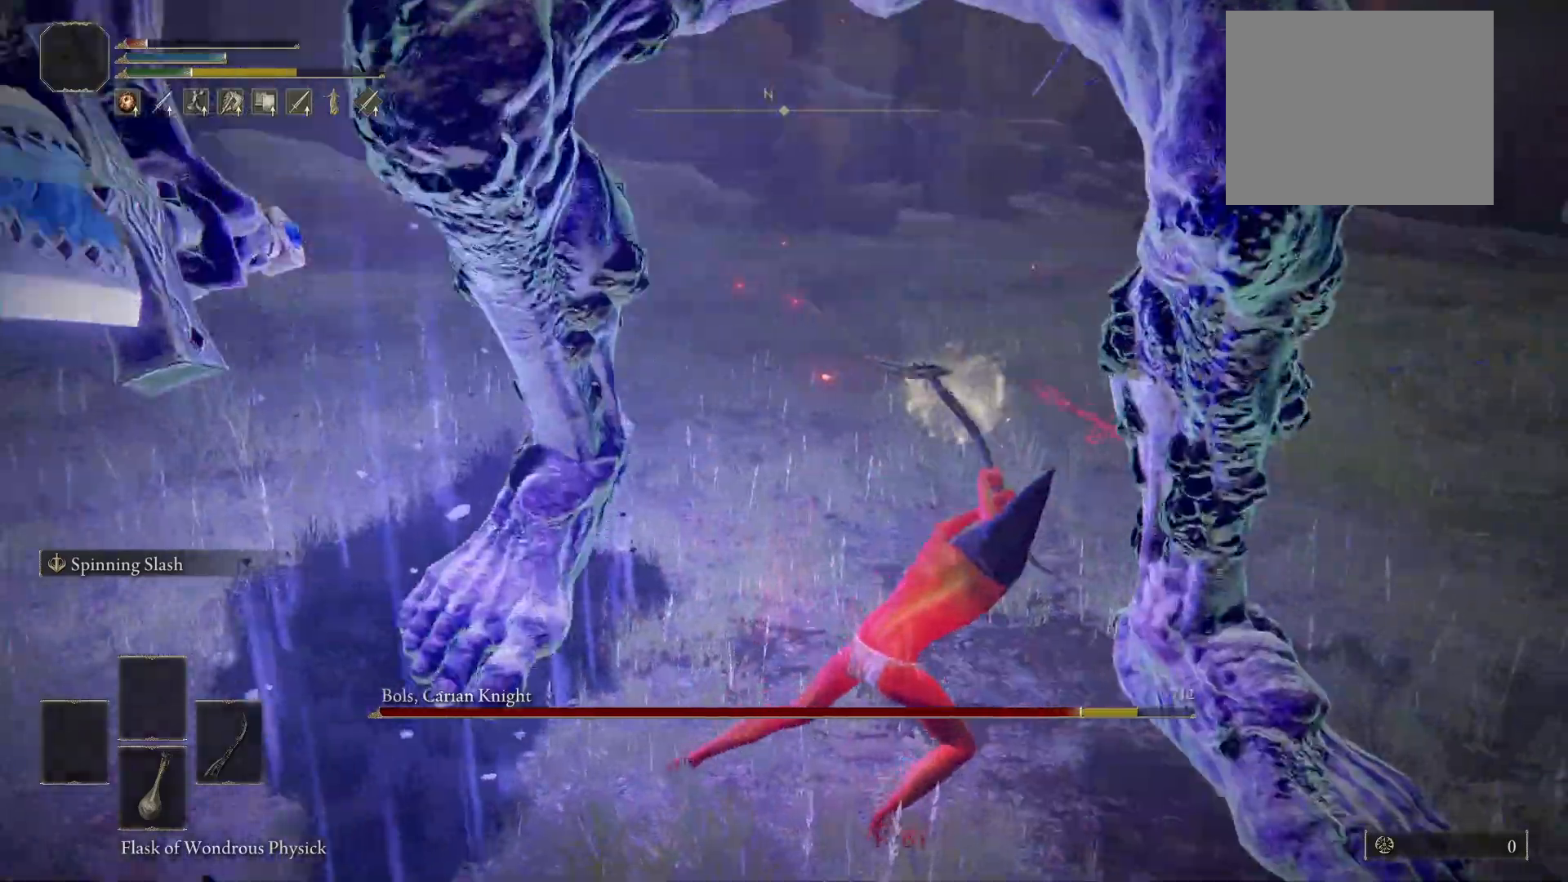
{"buttons": [], "left_stick": "down", "right_stick": "center", "events": [[60, "right_stick", "center"], [140, "R2", "up"], [320, "left_stick", "down"]]}
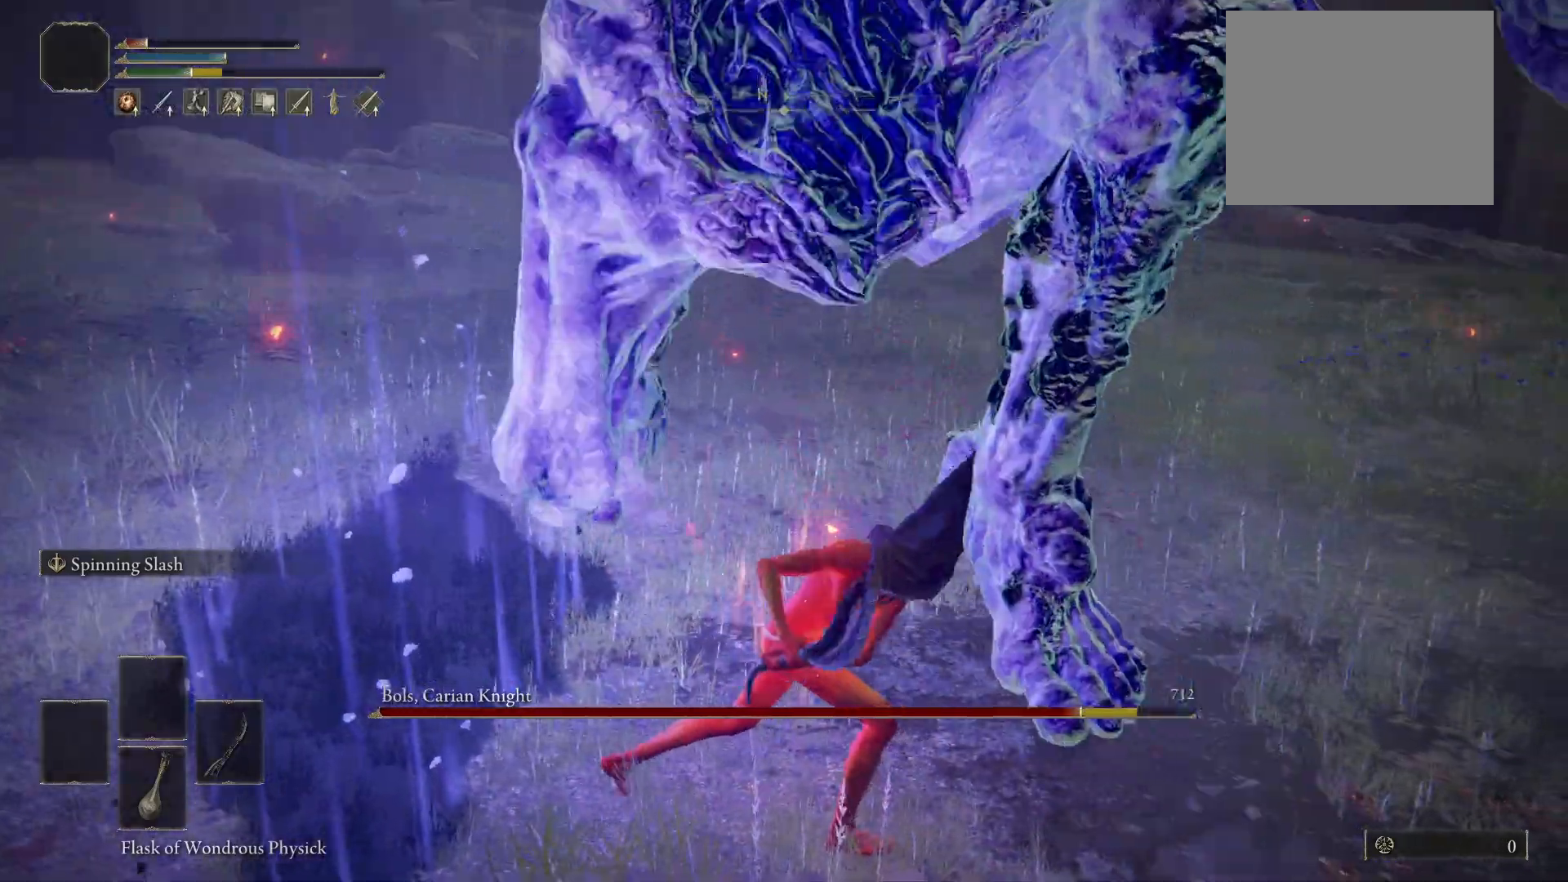
{"buttons": ["B"], "left_stick": "left", "right_stick": "left", "events": [[160, "B", "down"], [160, "right_stick", "left"], [300, "left_stick", "down-left"], [460, "left_stick", "left"]]}
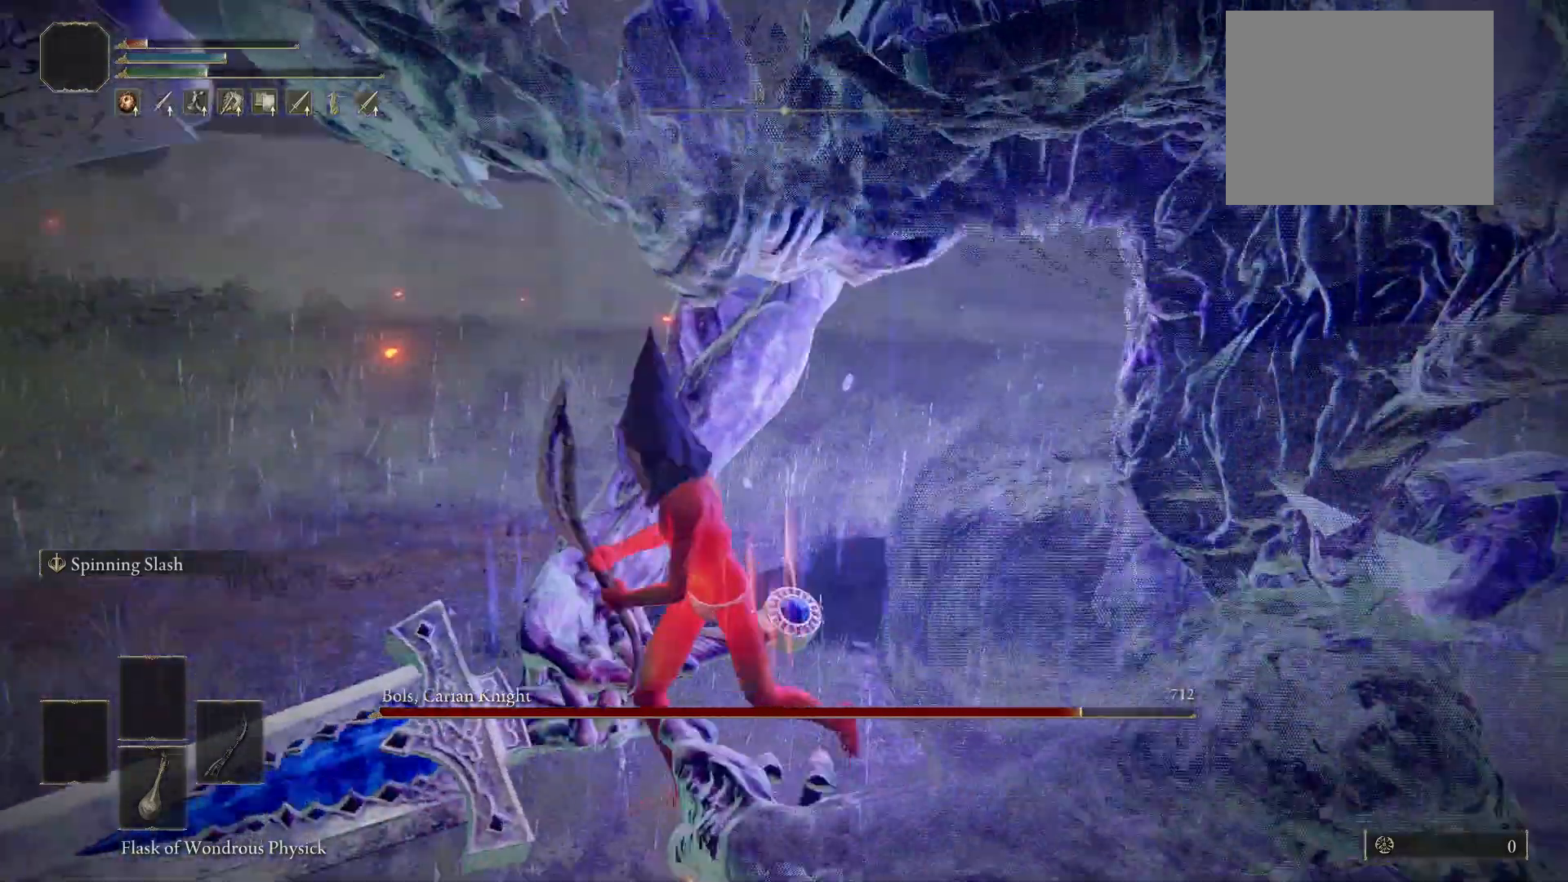
{"buttons": ["B"], "left_stick": "up-left", "right_stick": "down-left", "events": [[80, "right_stick", "down-left"], [160, "left_stick", "up-left"]]}
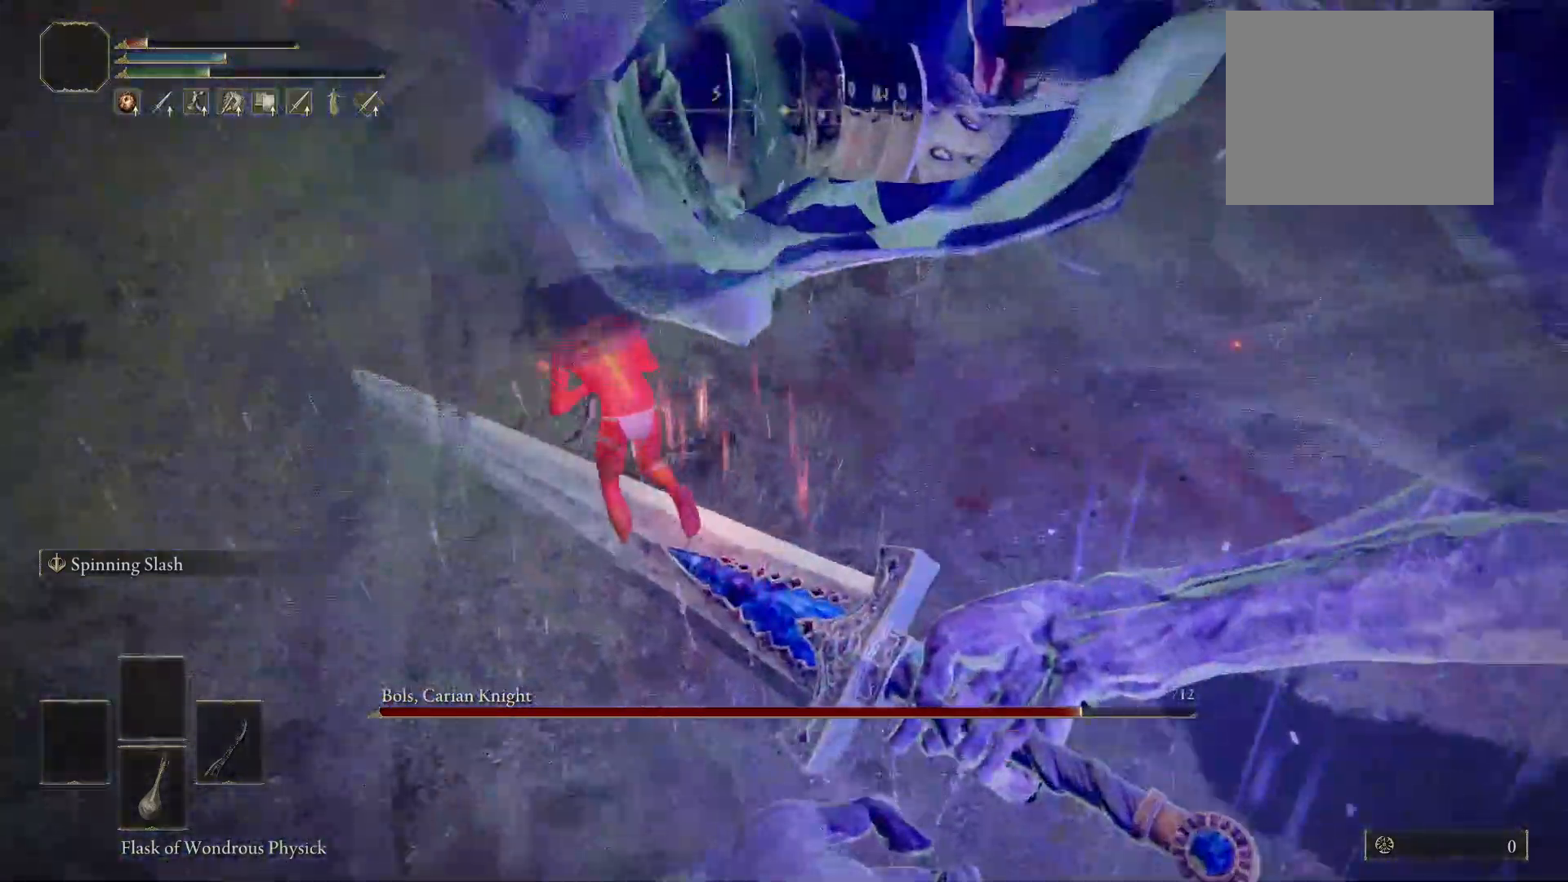
{"buttons": [], "left_stick": "up-left", "right_stick": "down-right", "events": [[100, "right_stick", "center"], [140, "B", "up"], [460, "right_stick", "down-right"]]}
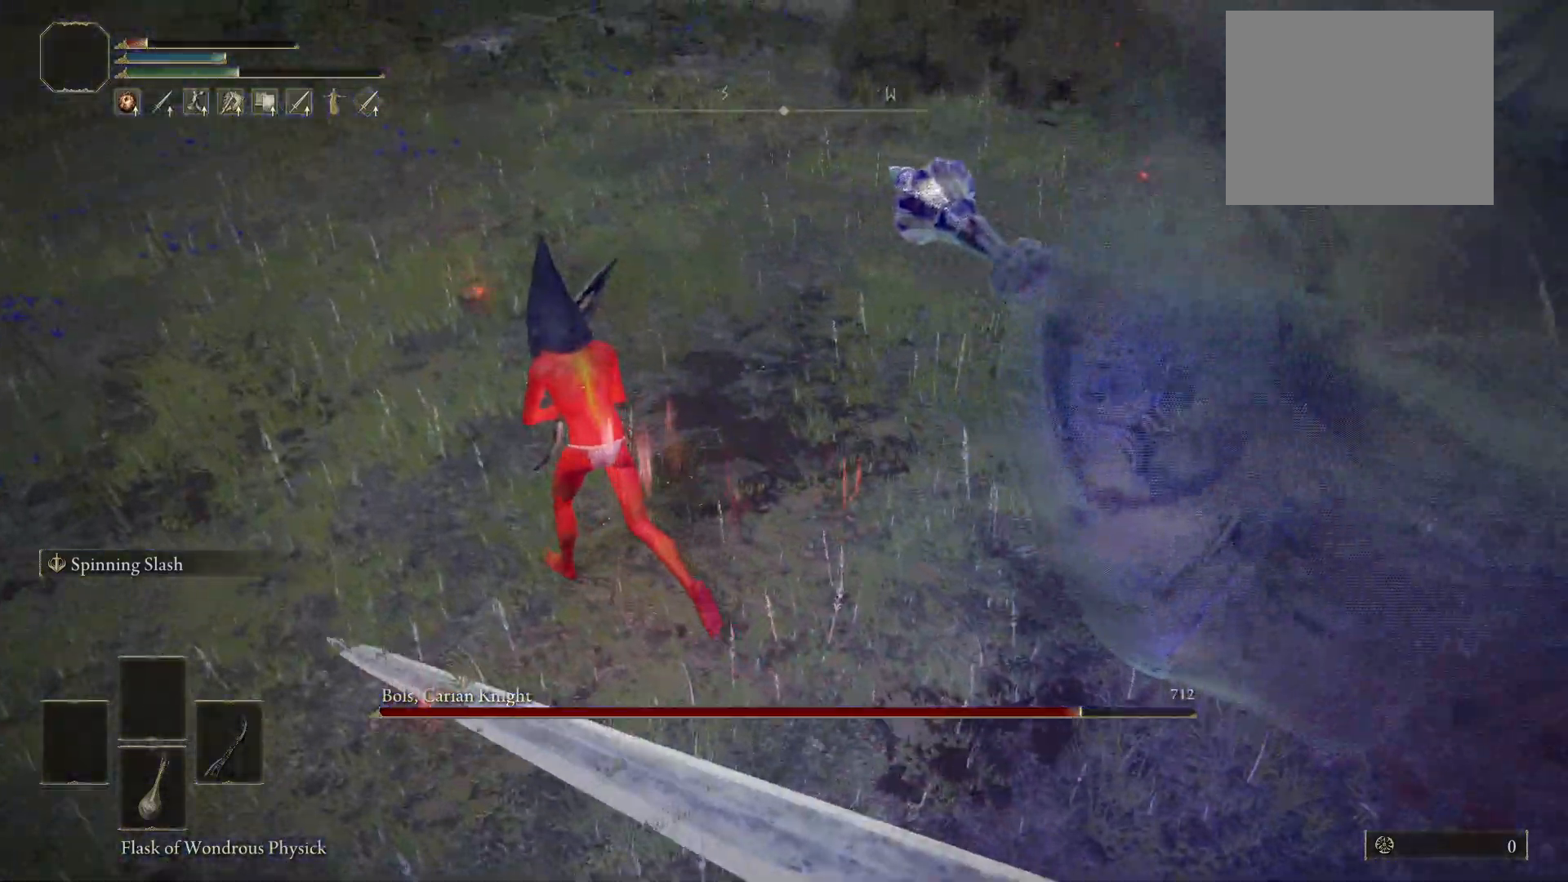
{"buttons": ["R2"], "left_stick": "up", "right_stick": "down-right", "events": [[200, "R2", "down"], [400, "left_stick", "up"]]}
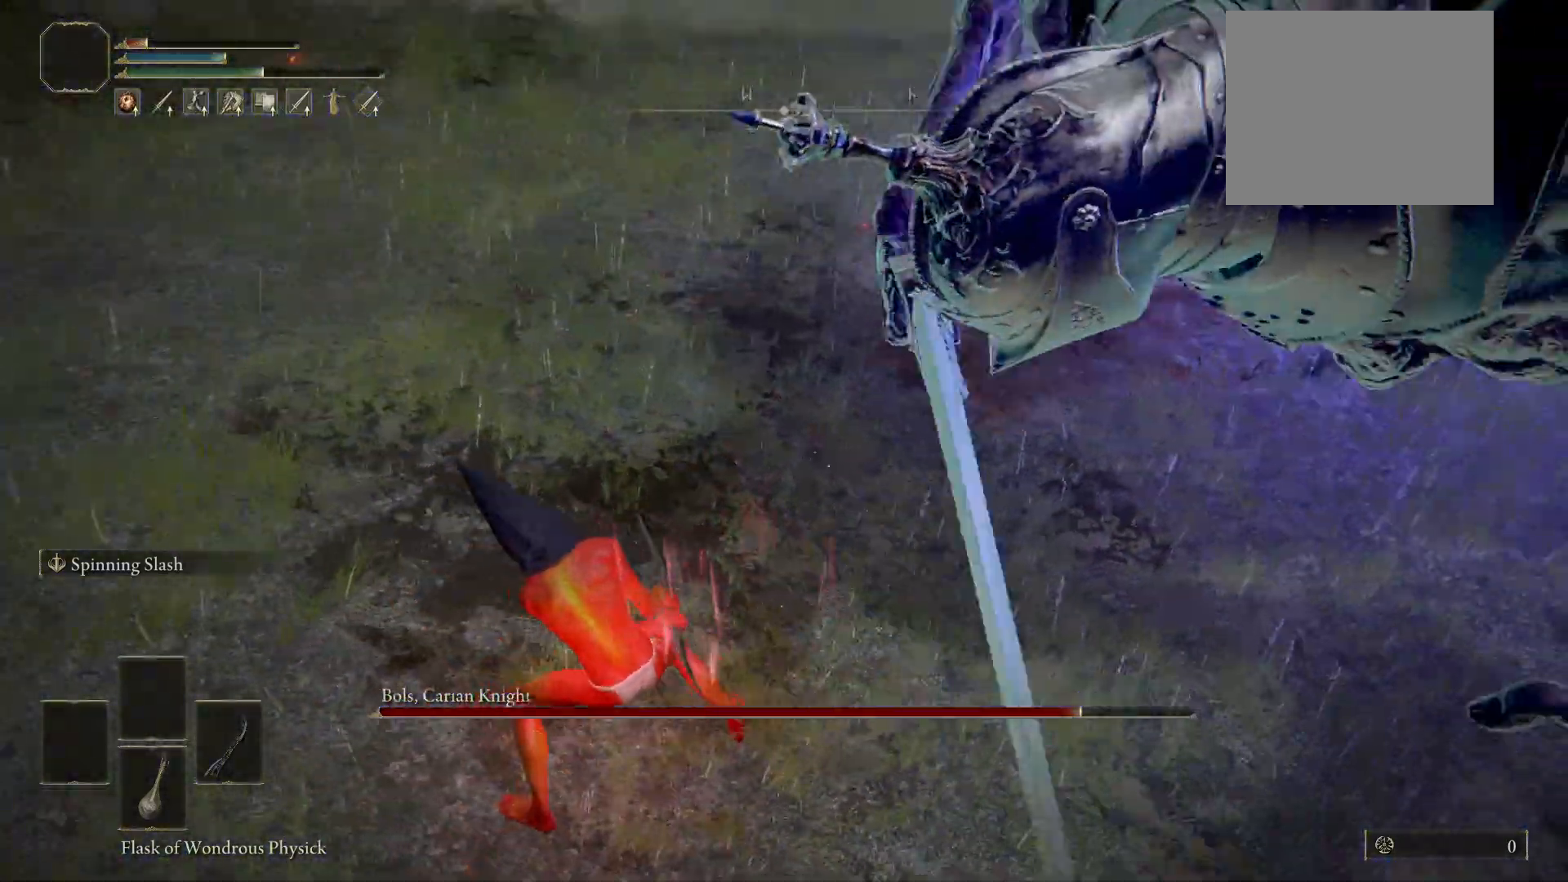
{"buttons": ["R2"], "left_stick": "up", "right_stick": "center", "events": [[100, "right_stick", "center"]]}